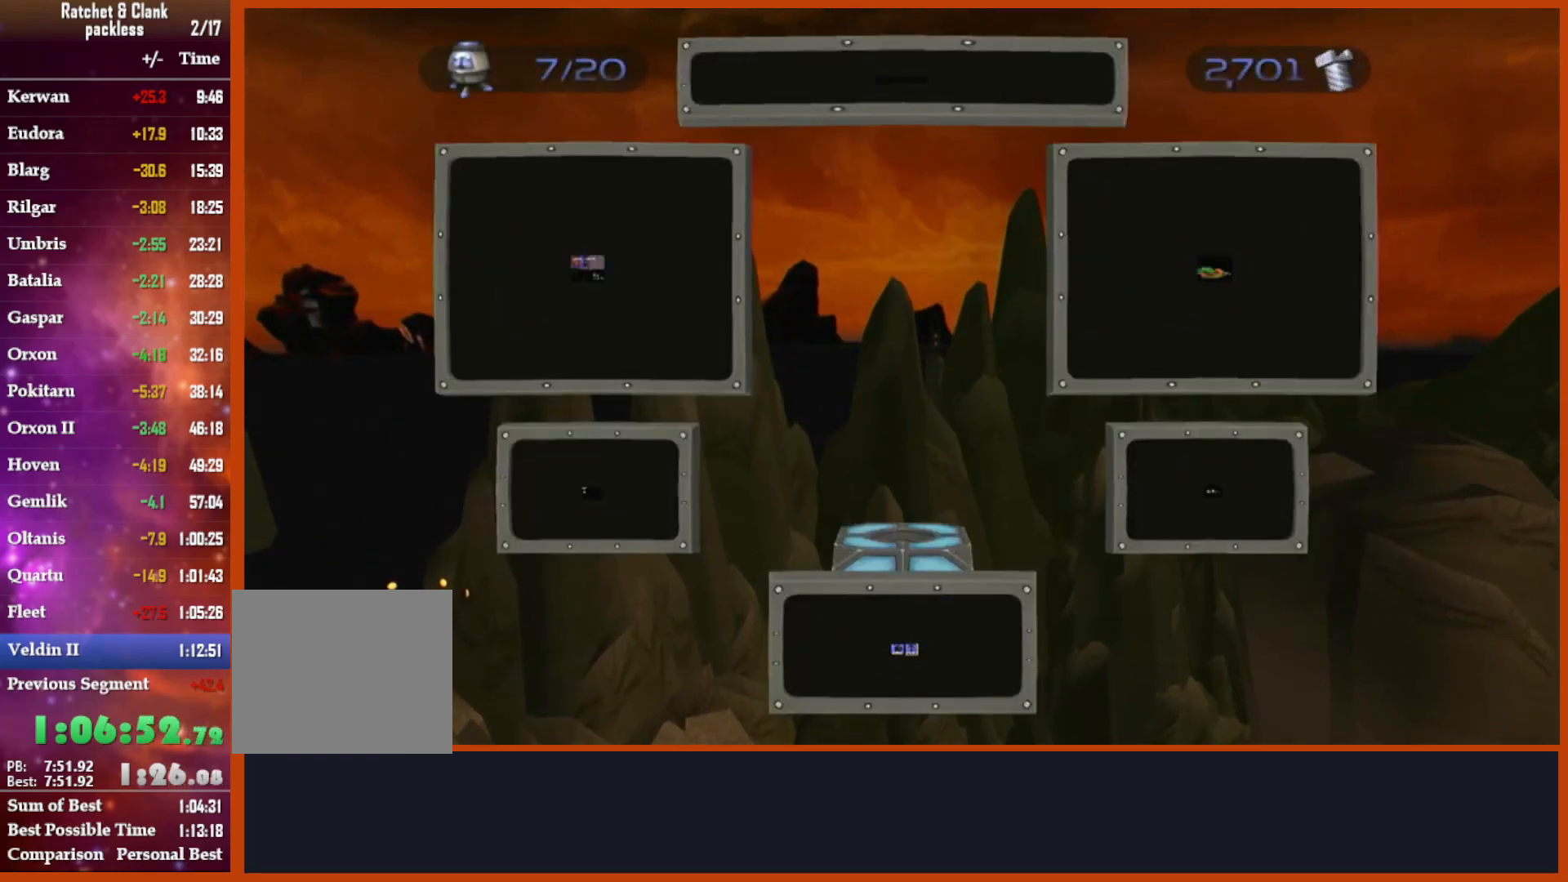
Gameplay with a controller (PlayStation layout); each line is a JSON object with the inputs held at the frame after it. "events" lists button and stick changes between this image and that frame as [ms after this image, input, new state], when the widget could be followed in between. Not read: R2.
{"buttons": ["R1"], "left_stick": "center", "right_stick": "center", "events": [[150, "left_stick", "center"], [350, "CROSS", "up"]]}
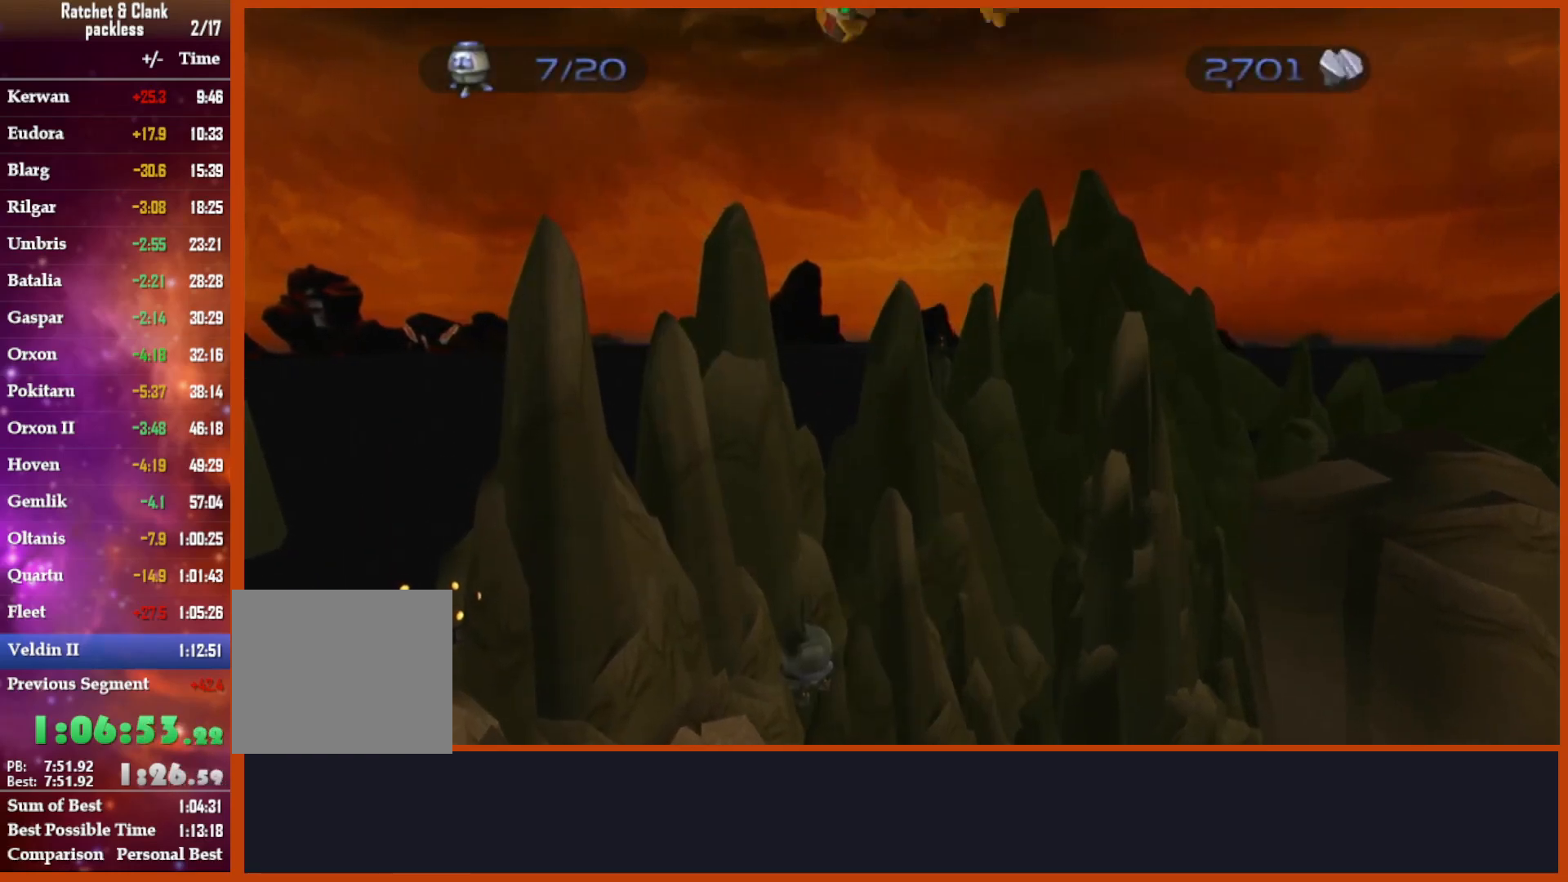
{"buttons": ["R1"], "left_stick": "center", "right_stick": "center", "events": [[333, "CIRCLE", "down"], [467, "CIRCLE", "up"]]}
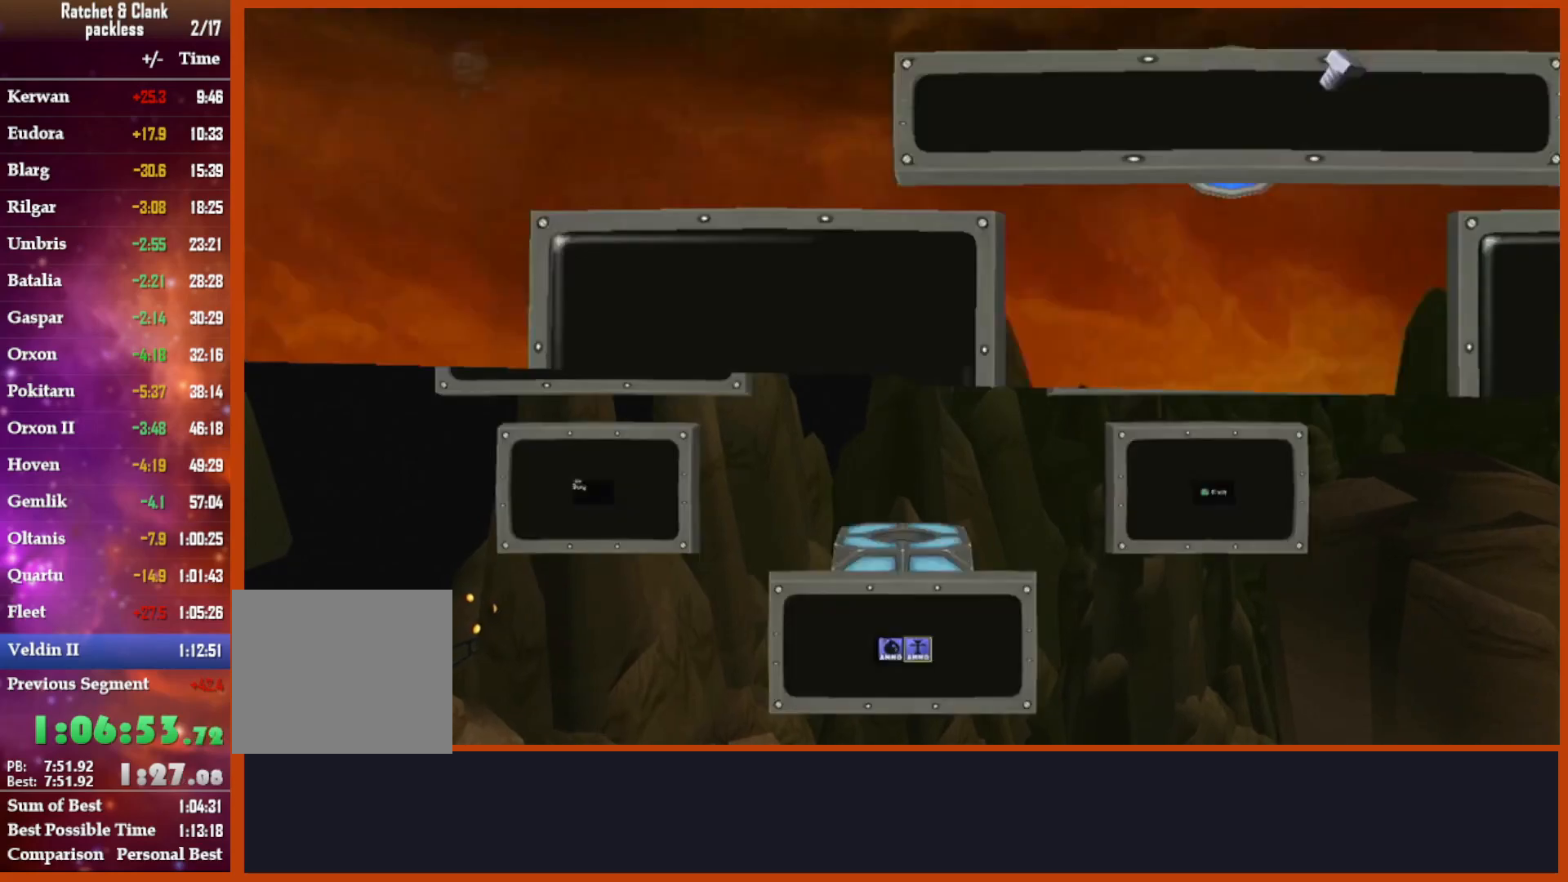
{"buttons": ["R1"], "left_stick": "center", "right_stick": "center", "events": [[83, "TRIANGLE", "down"], [100, "L1", "down"], [133, "left_stick", "left"], [217, "CROSS", "down"], [267, "L1", "up"], [267, "TRIANGLE", "up"], [450, "left_stick", "center"], [500, "CROSS", "up"]]}
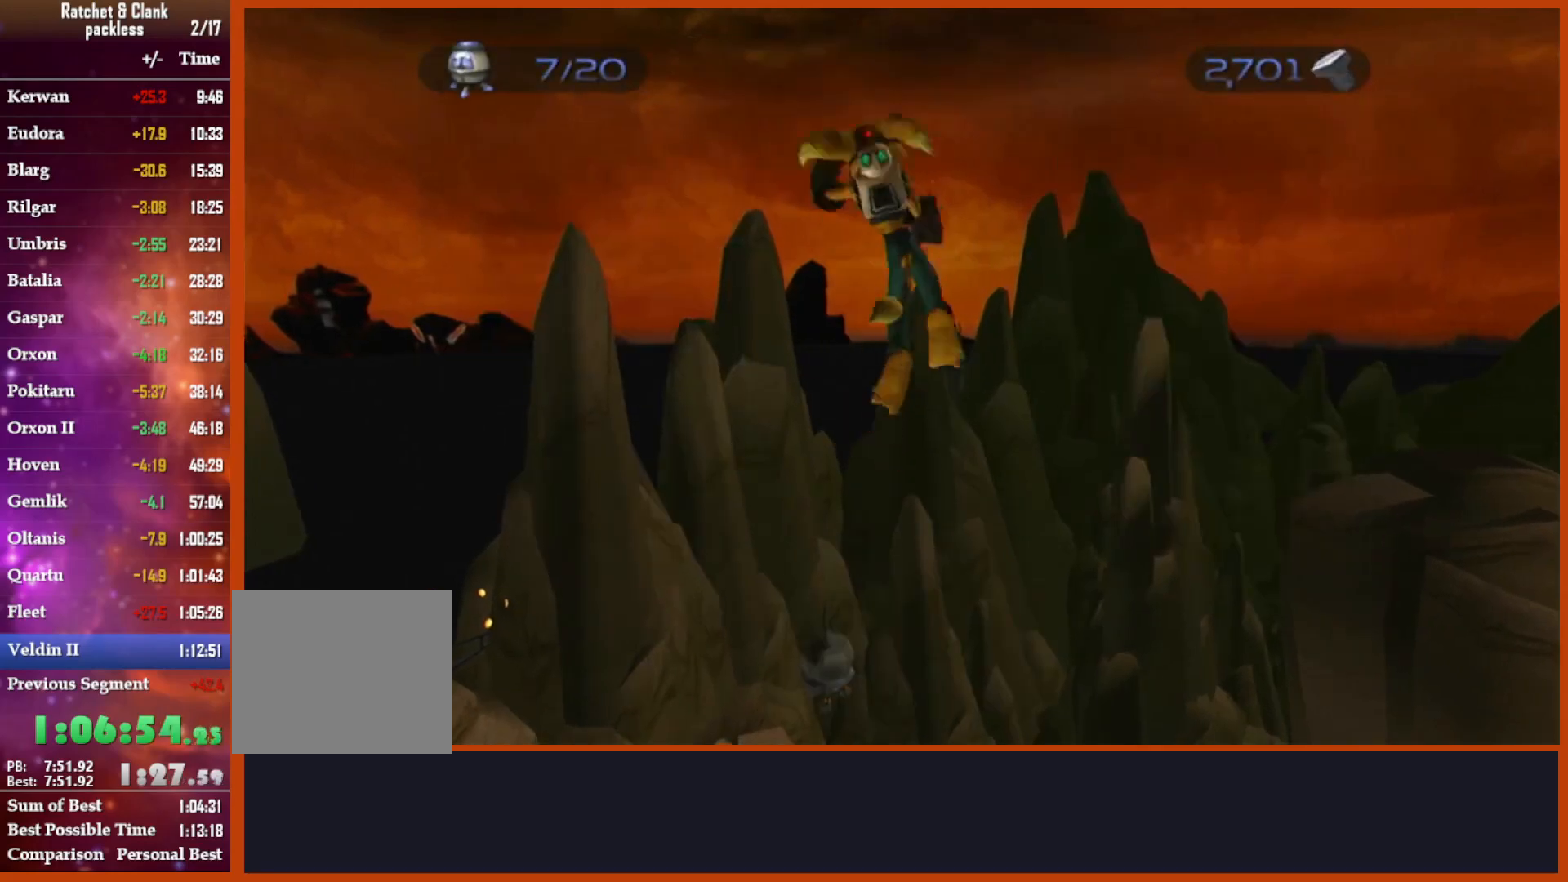
{"buttons": ["R1"], "left_stick": "center", "right_stick": "center", "events": []}
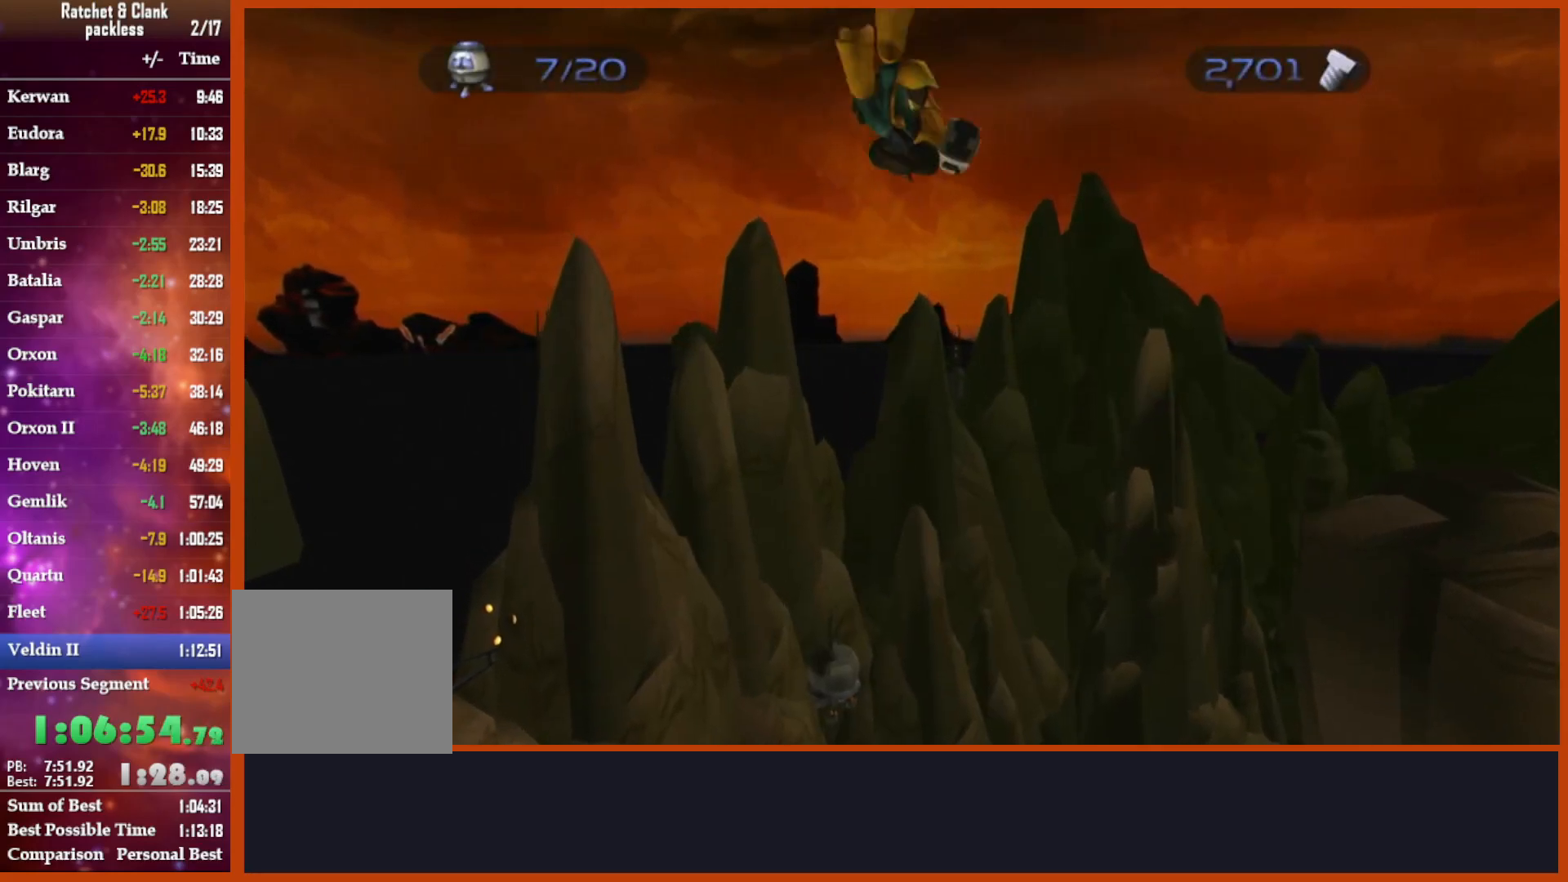
{"buttons": ["CROSS", "R1"], "left_stick": "left", "right_stick": "center", "events": [[17, "CIRCLE", "down"], [150, "CIRCLE", "up"], [300, "TRIANGLE", "down"], [333, "L1", "down"], [383, "left_stick", "left"], [433, "CROSS", "down"], [467, "L1", "up"], [467, "TRIANGLE", "up"]]}
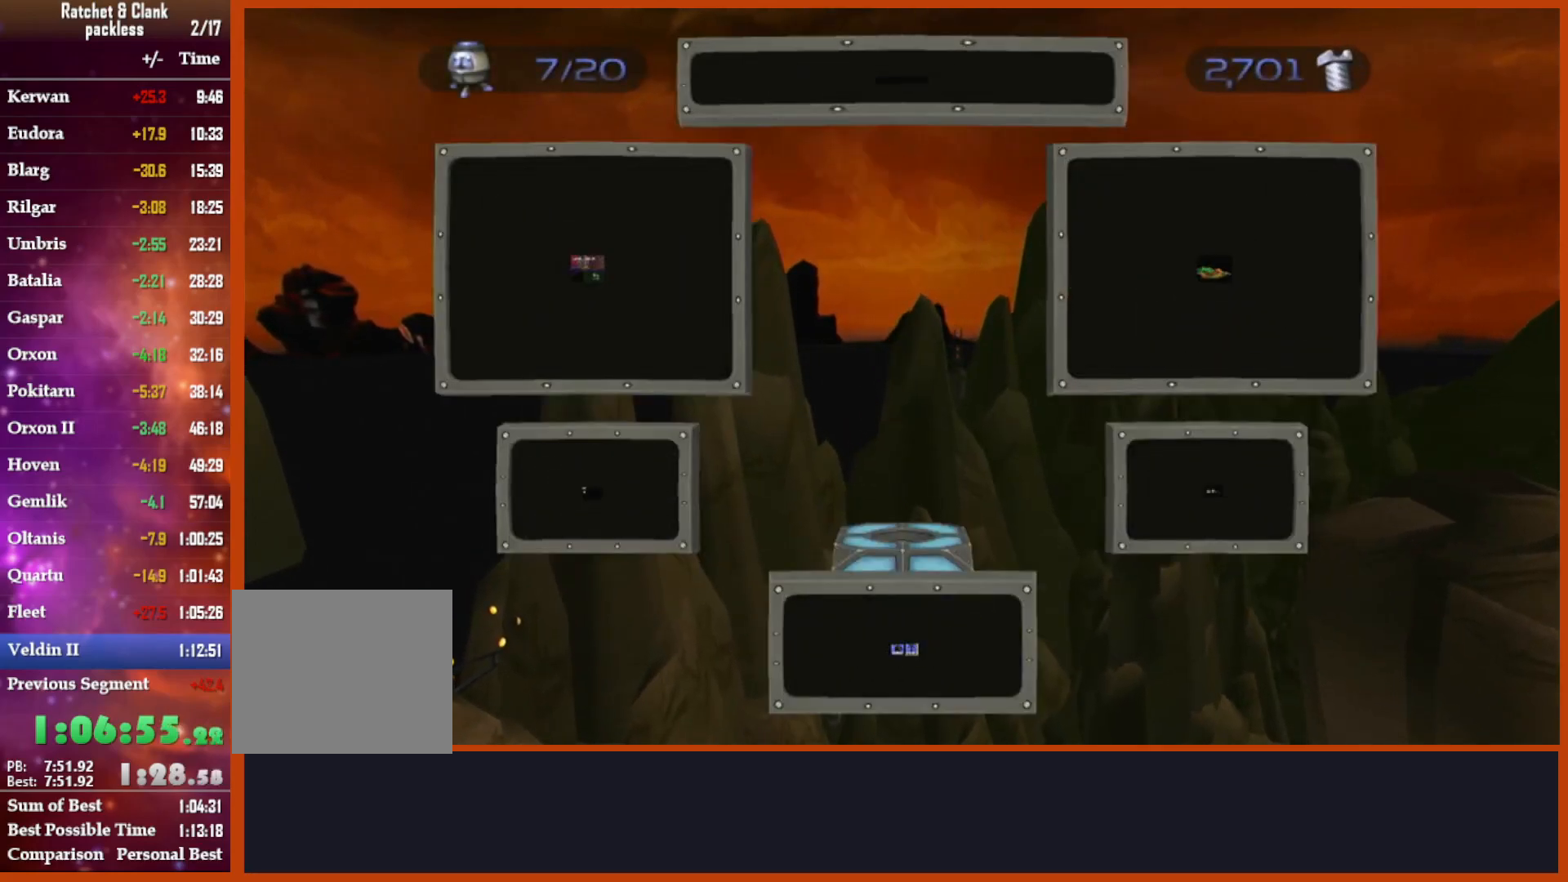
{"buttons": ["R1"], "left_stick": "center", "right_stick": "center", "events": [[133, "left_stick", "center"], [233, "CROSS", "up"]]}
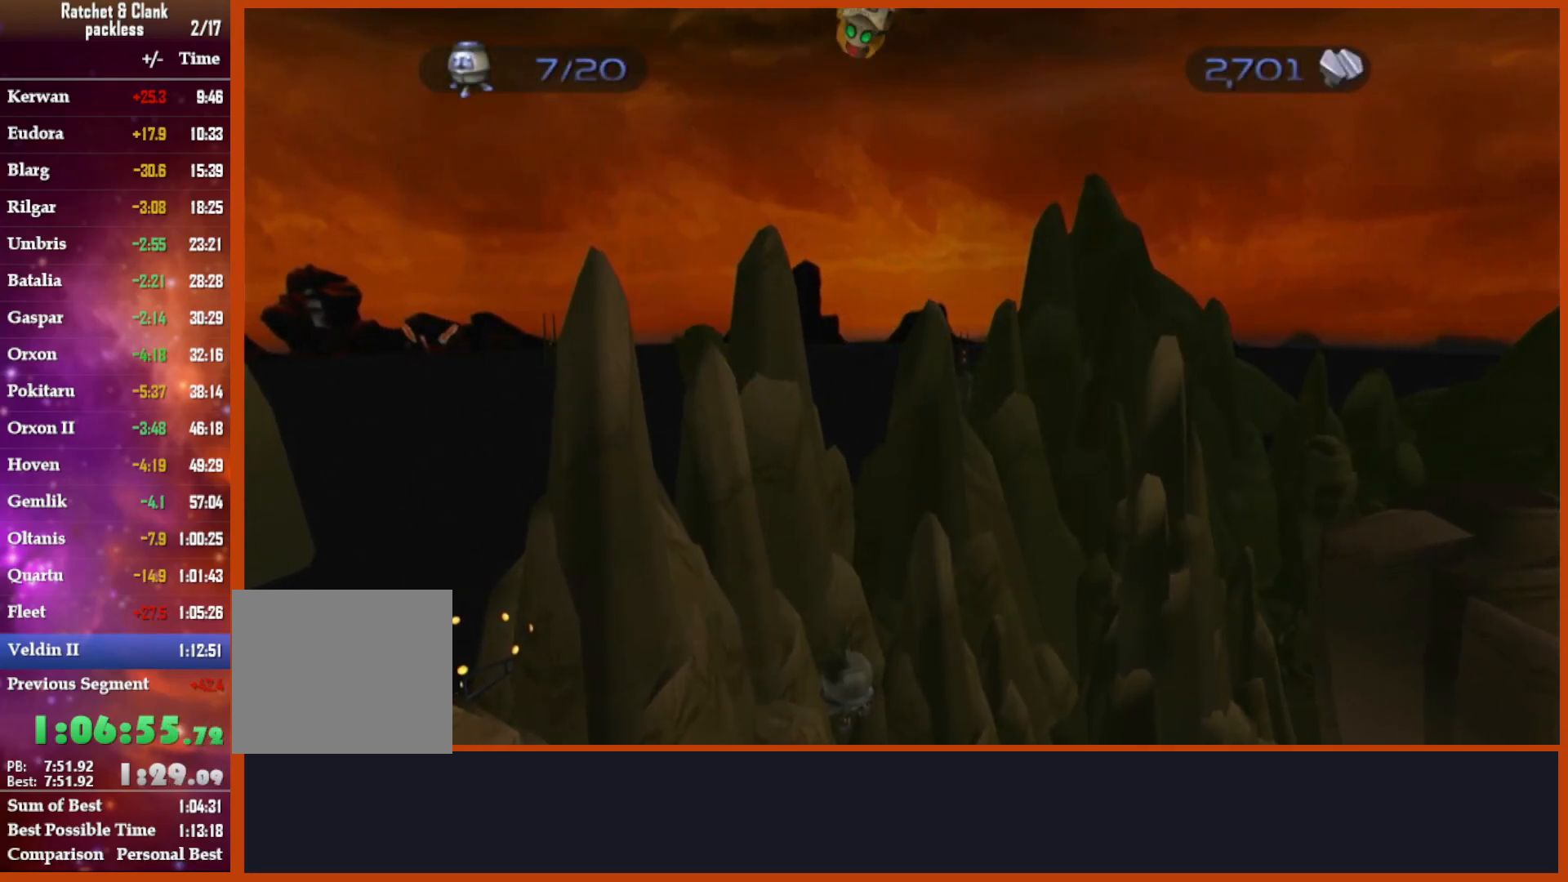
{"buttons": [], "left_stick": "left", "right_stick": "center", "events": [[217, "CIRCLE", "down"], [333, "CIRCLE", "up"], [333, "R1", "up"], [400, "TRIANGLE", "down"], [467, "left_stick", "left"], [500, "TRIANGLE", "up"]]}
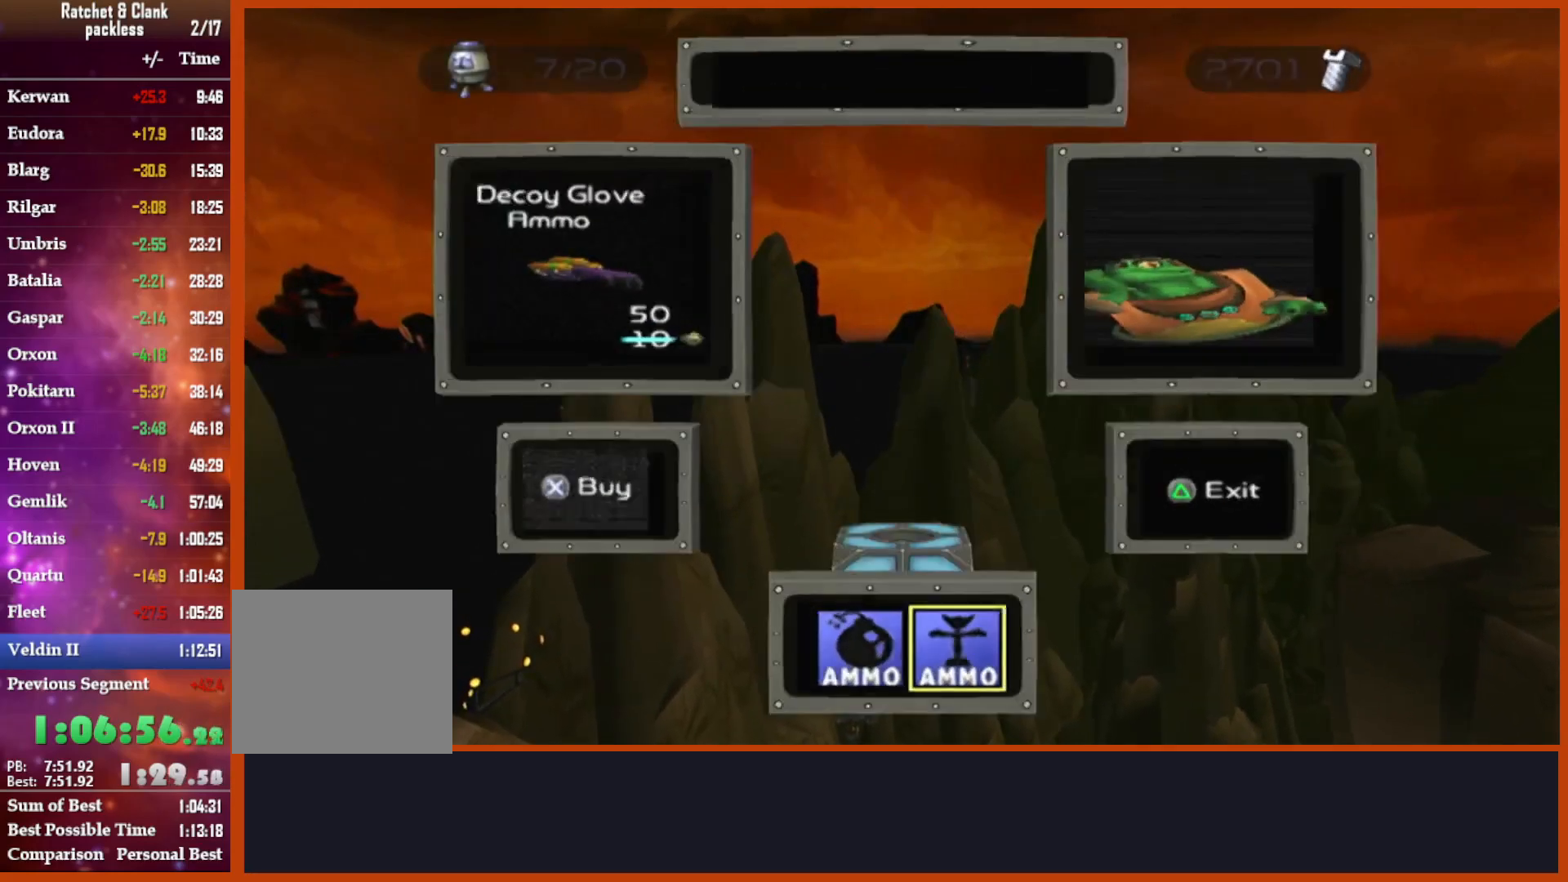
{"buttons": [], "left_stick": "left", "right_stick": "down-left", "events": [[183, "right_stick", "down-left"]]}
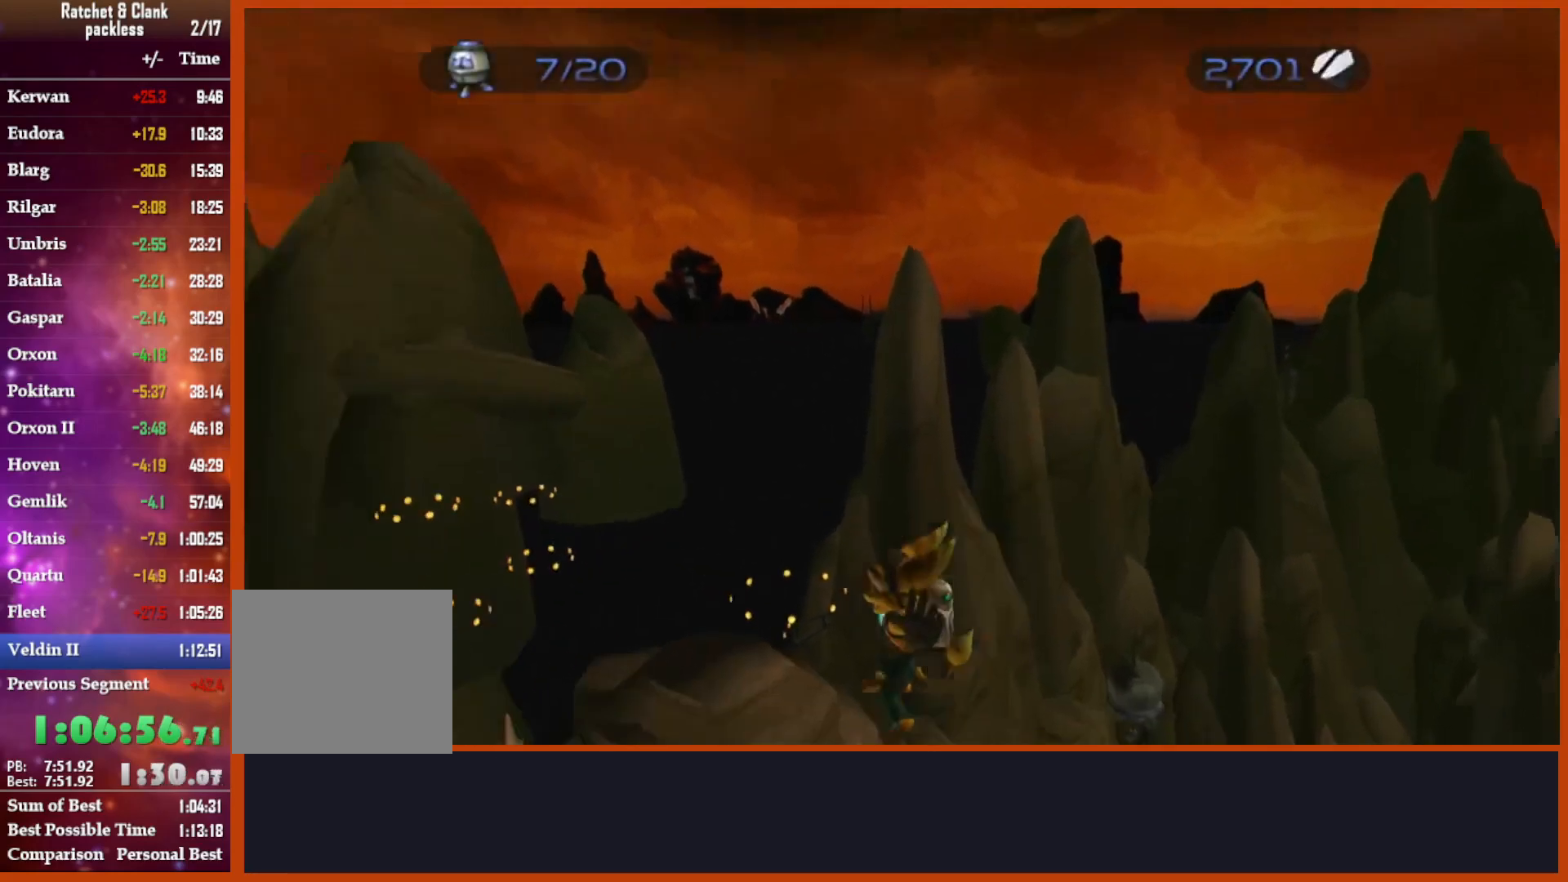
{"buttons": ["TRIANGLE"], "left_stick": "up-left", "right_stick": "center", "events": [[83, "left_stick", "up-left"], [133, "right_stick", "center"], [300, "CIRCLE", "down"], [400, "CIRCLE", "up"], [467, "TRIANGLE", "down"]]}
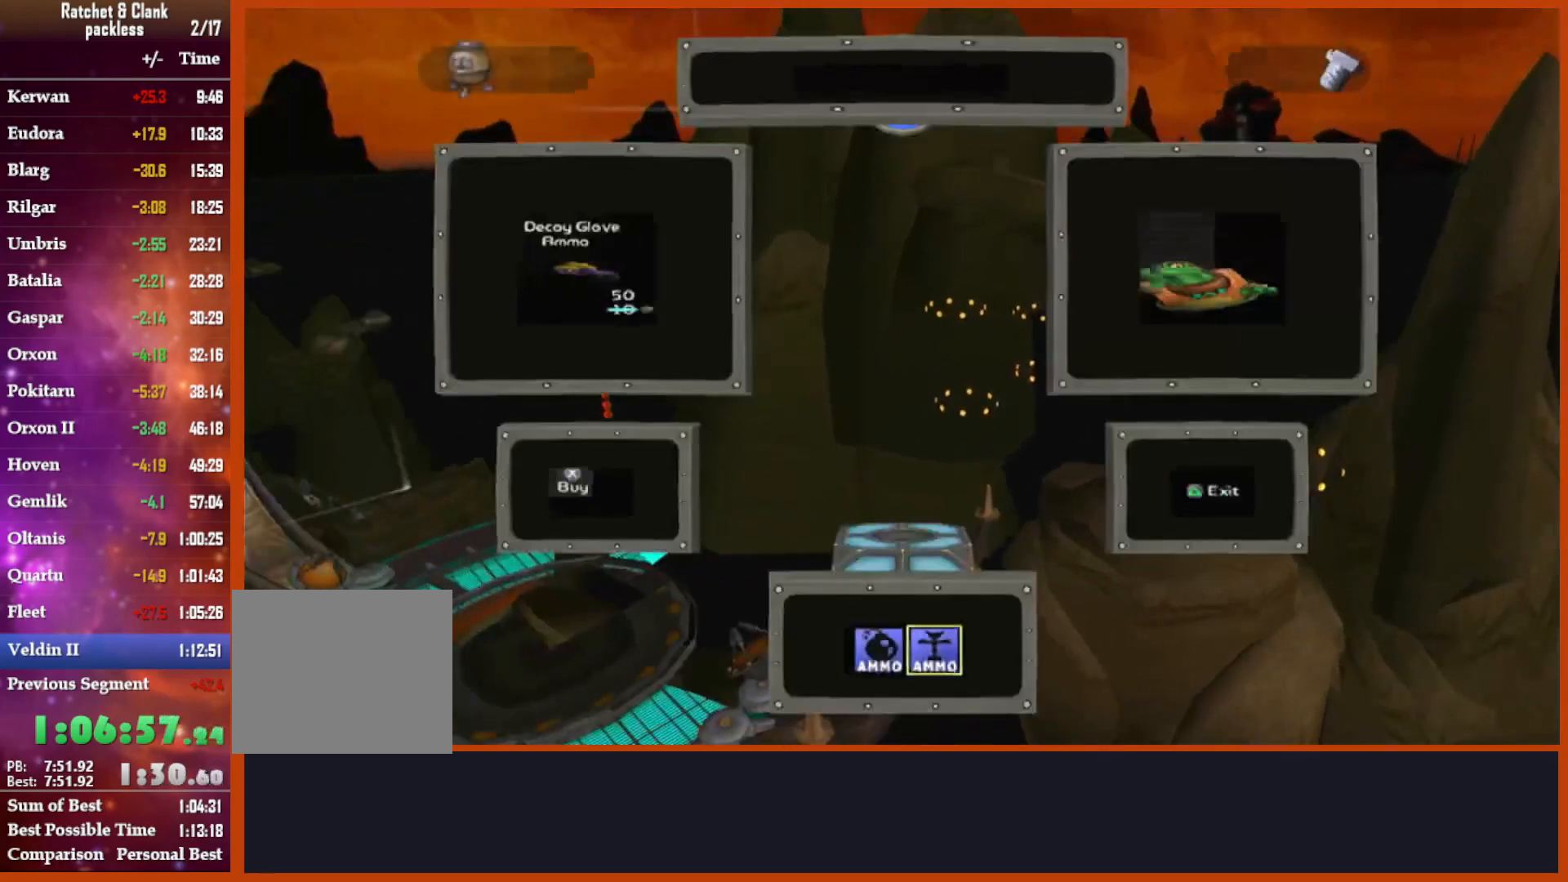
{"buttons": [], "left_stick": "up-left", "right_stick": "down", "events": [[83, "TRIANGLE", "up"], [233, "right_stick", "down"]]}
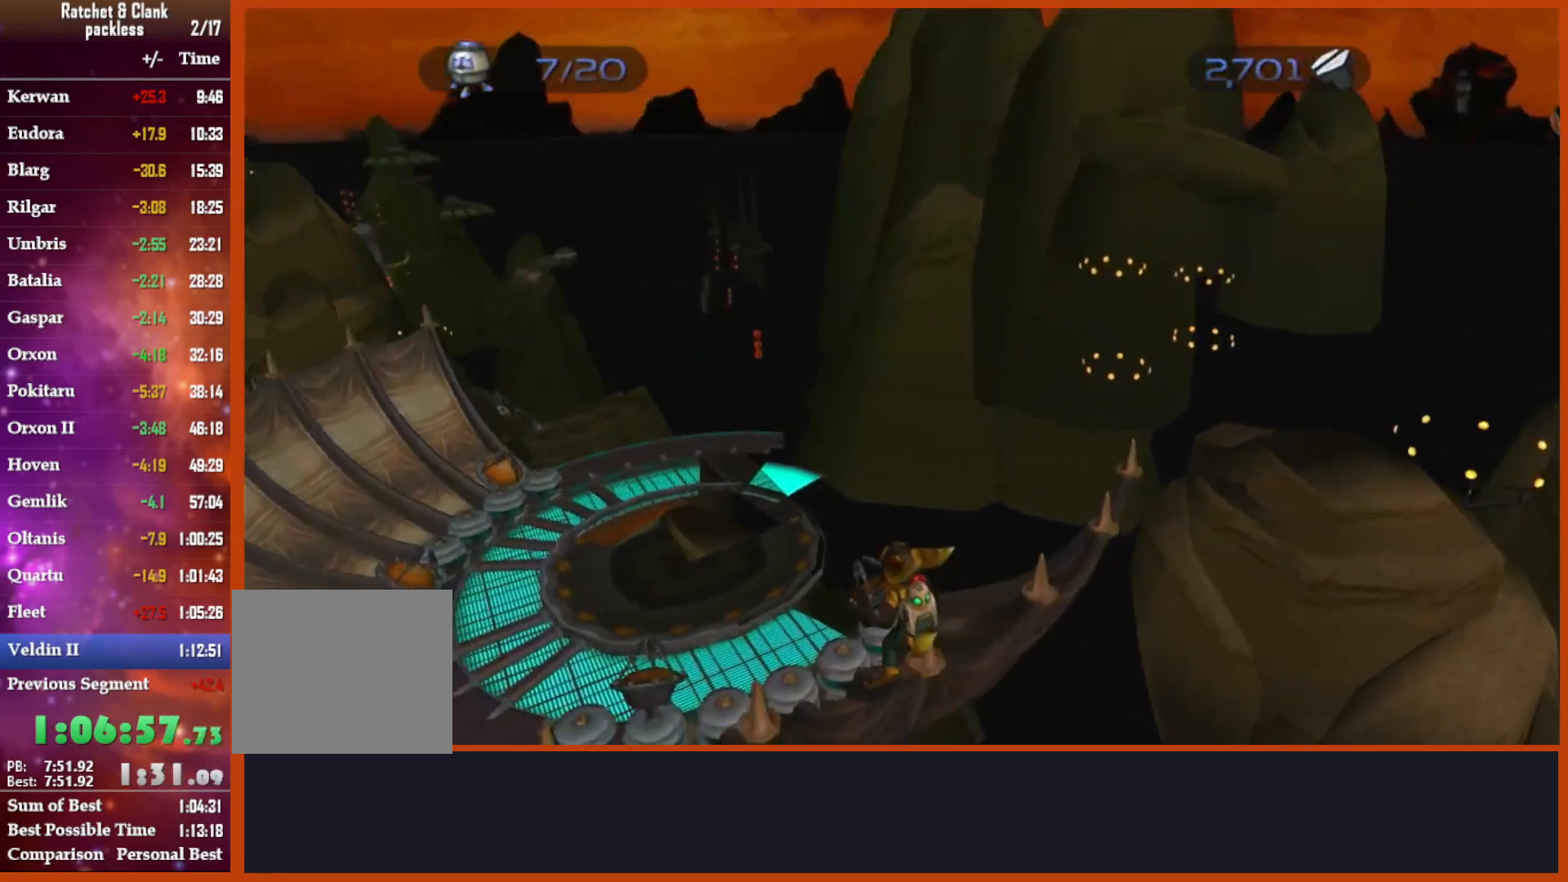
{"buttons": ["TRIANGLE"], "left_stick": "up-left", "right_stick": "center", "events": [[133, "right_stick", "center"], [250, "CIRCLE", "down"], [383, "CIRCLE", "up"], [467, "TRIANGLE", "down"]]}
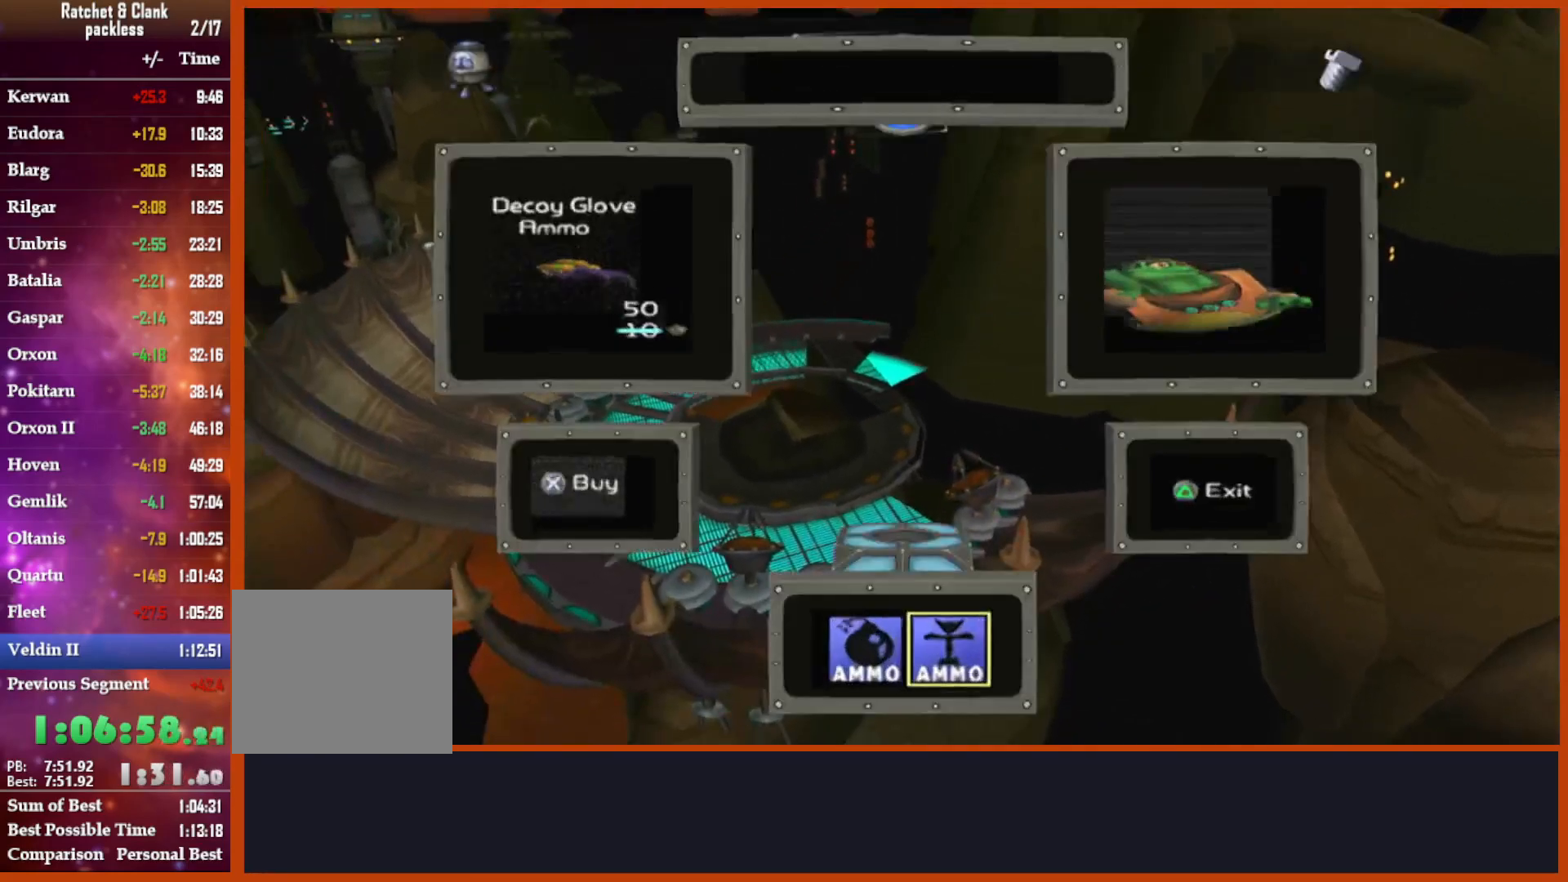
{"buttons": [], "left_stick": "center", "right_stick": "center", "events": [[50, "TRIANGLE", "up"], [217, "left_stick", "up"], [383, "left_stick", "right"], [500, "left_stick", "center"]]}
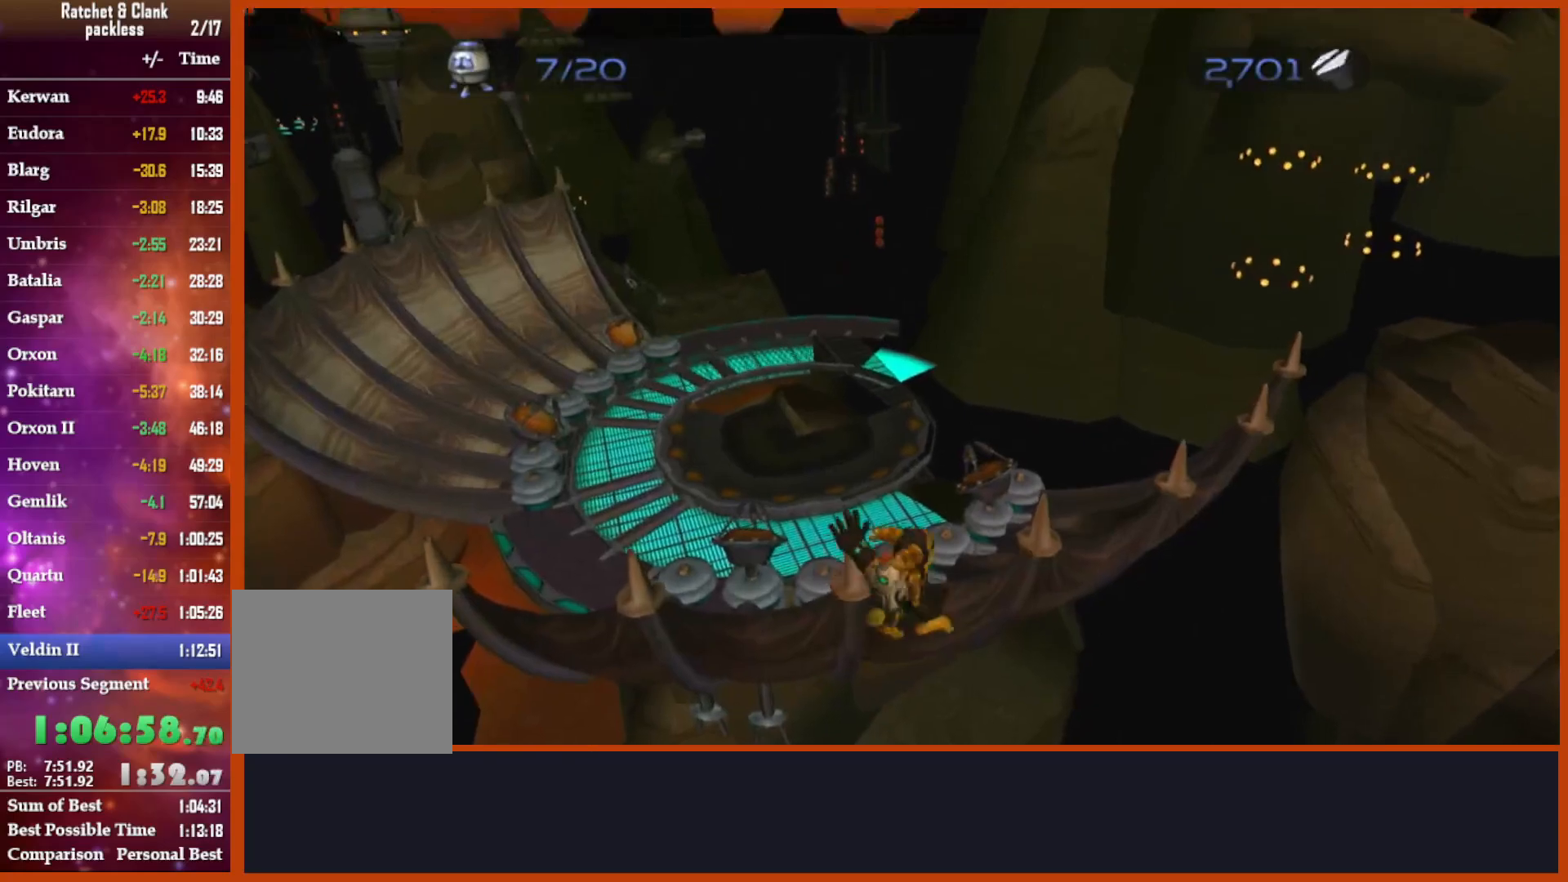
{"buttons": ["CROSS", "TRIANGLE", "L1", "R1"], "left_stick": "left", "right_stick": "center", "events": [[83, "CIRCLE", "down"], [217, "CIRCLE", "up"], [333, "R1", "down"], [333, "TRIANGLE", "down"], [400, "L1", "down"], [433, "left_stick", "left"], [500, "CROSS", "down"]]}
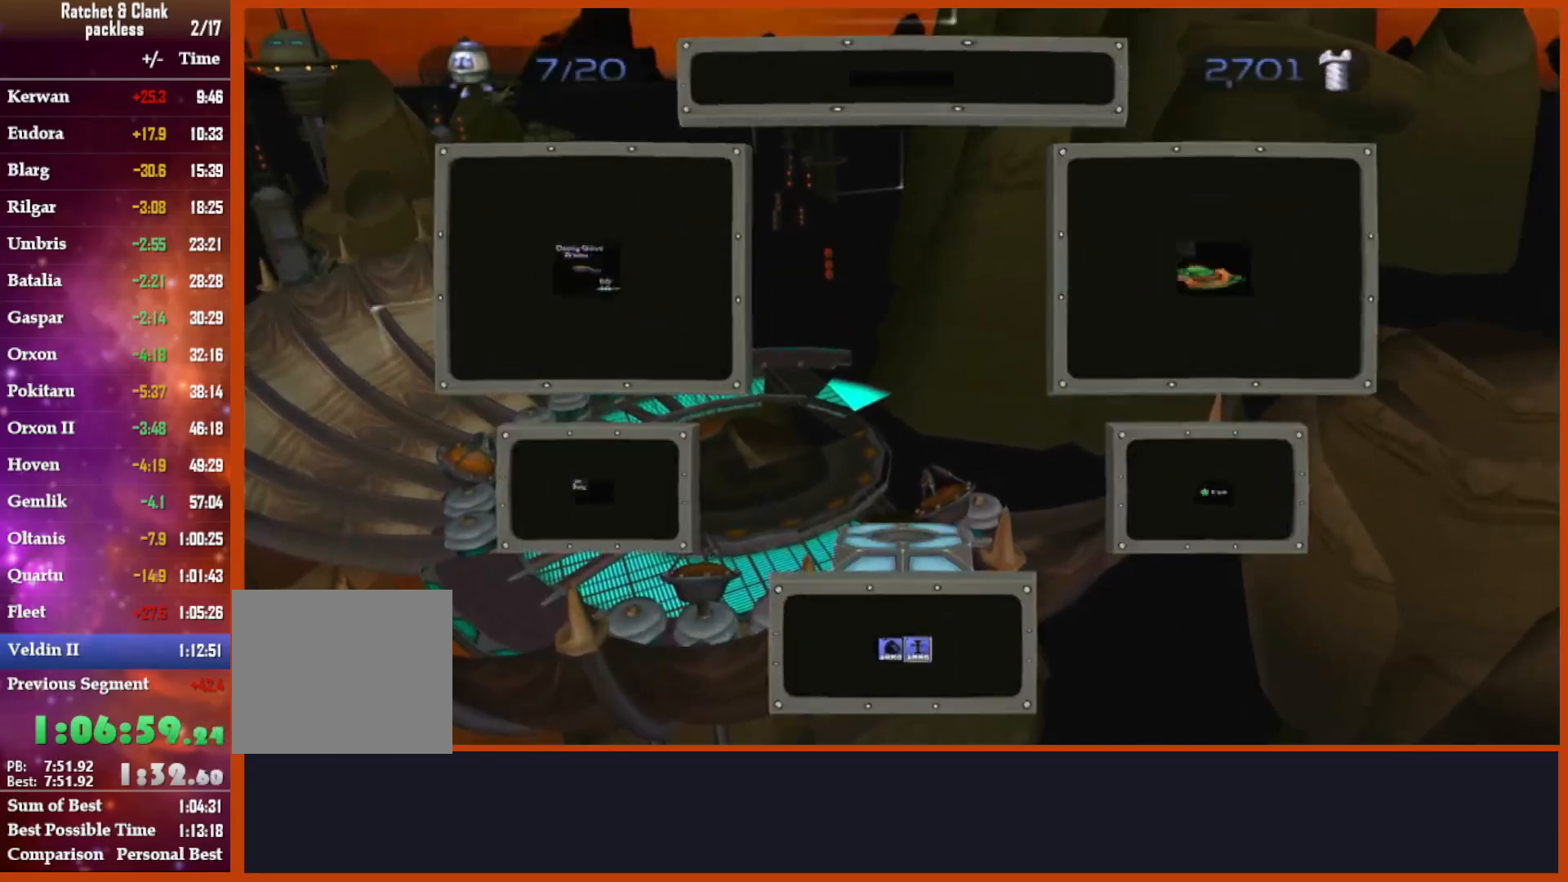
{"buttons": ["R1"], "left_stick": "center", "right_stick": "center", "events": [[17, "TRIANGLE", "up"], [50, "L1", "up"], [183, "left_stick", "center"], [217, "CROSS", "up"]]}
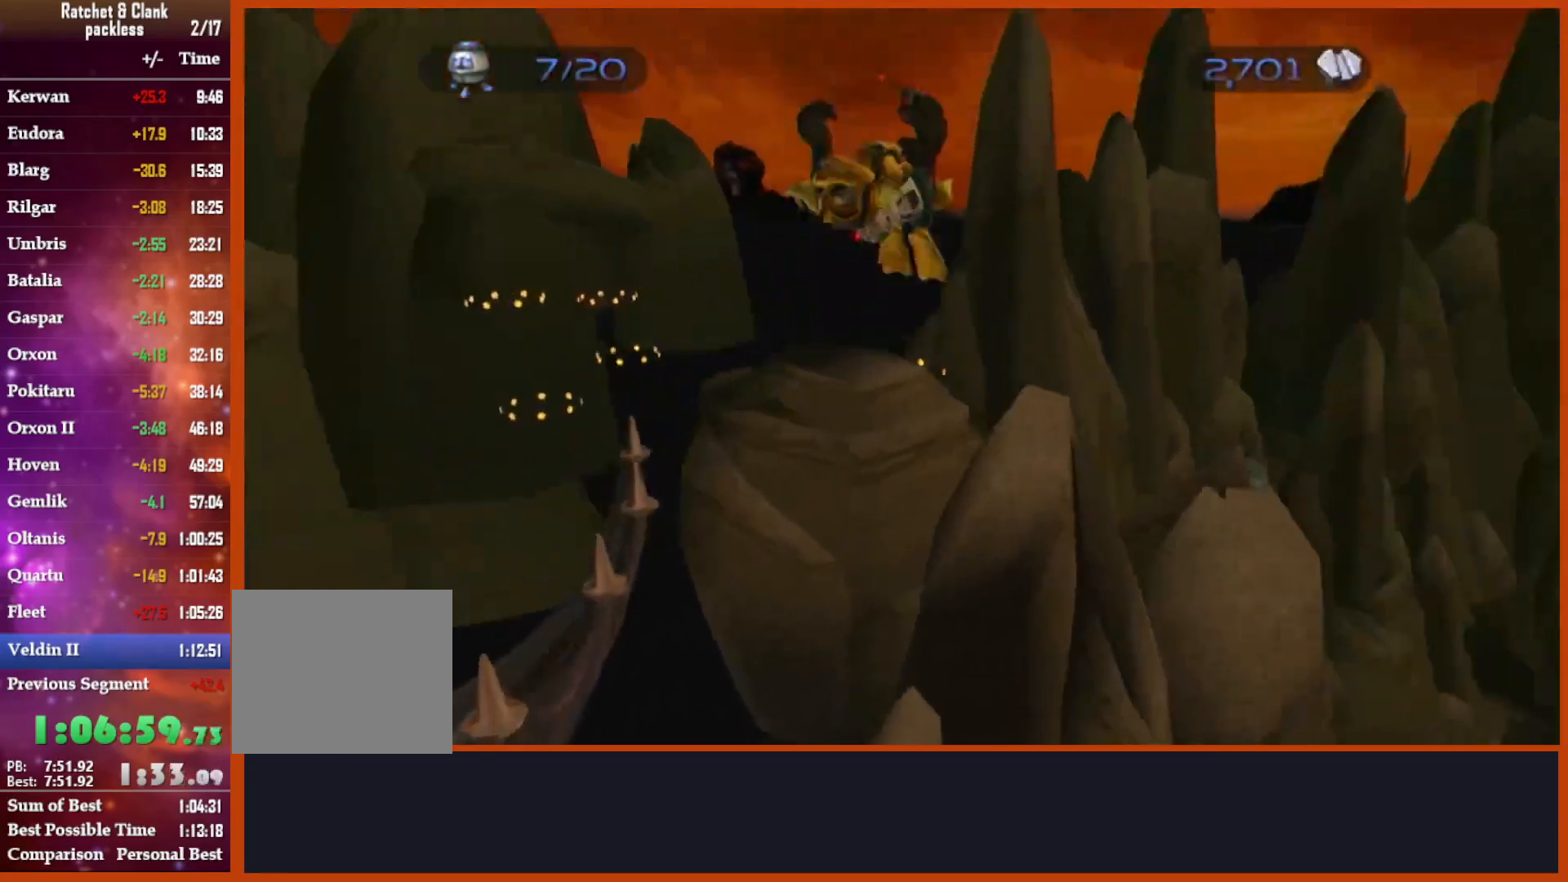
{"buttons": ["TRIANGLE", "L1", "R1"], "left_stick": "center", "right_stick": "center", "events": [[183, "CIRCLE", "down"], [300, "CIRCLE", "up"], [433, "TRIANGLE", "down"], [483, "L1", "down"]]}
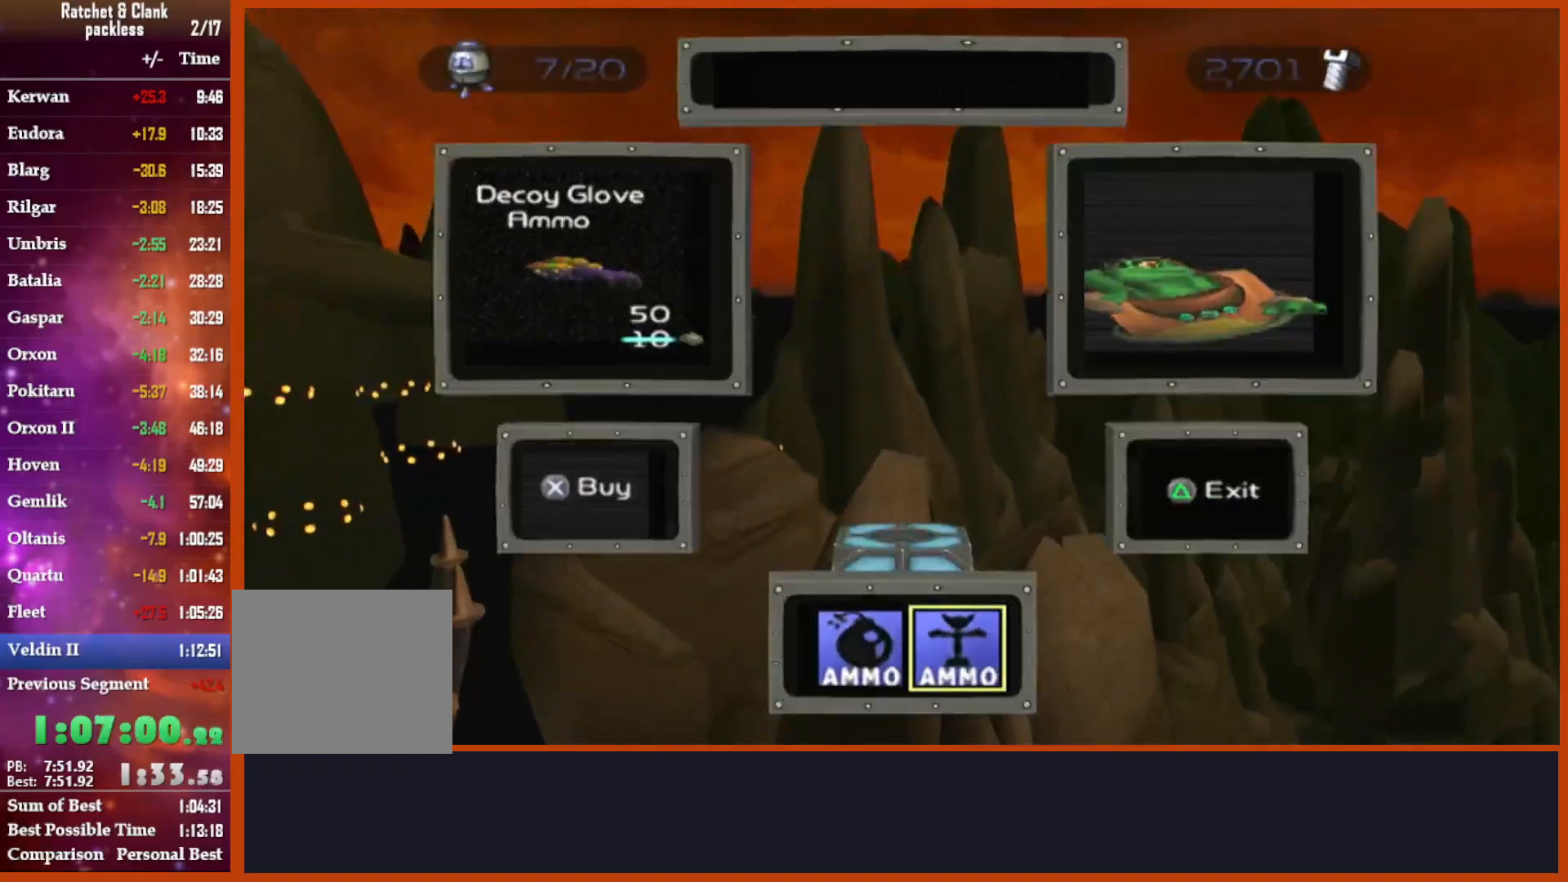
{"buttons": ["R1"], "left_stick": "center", "right_stick": "center", "events": [[17, "left_stick", "left"], [83, "CROSS", "down"], [133, "TRIANGLE", "up"], [183, "L1", "up"], [250, "left_stick", "center"], [333, "CROSS", "up"]]}
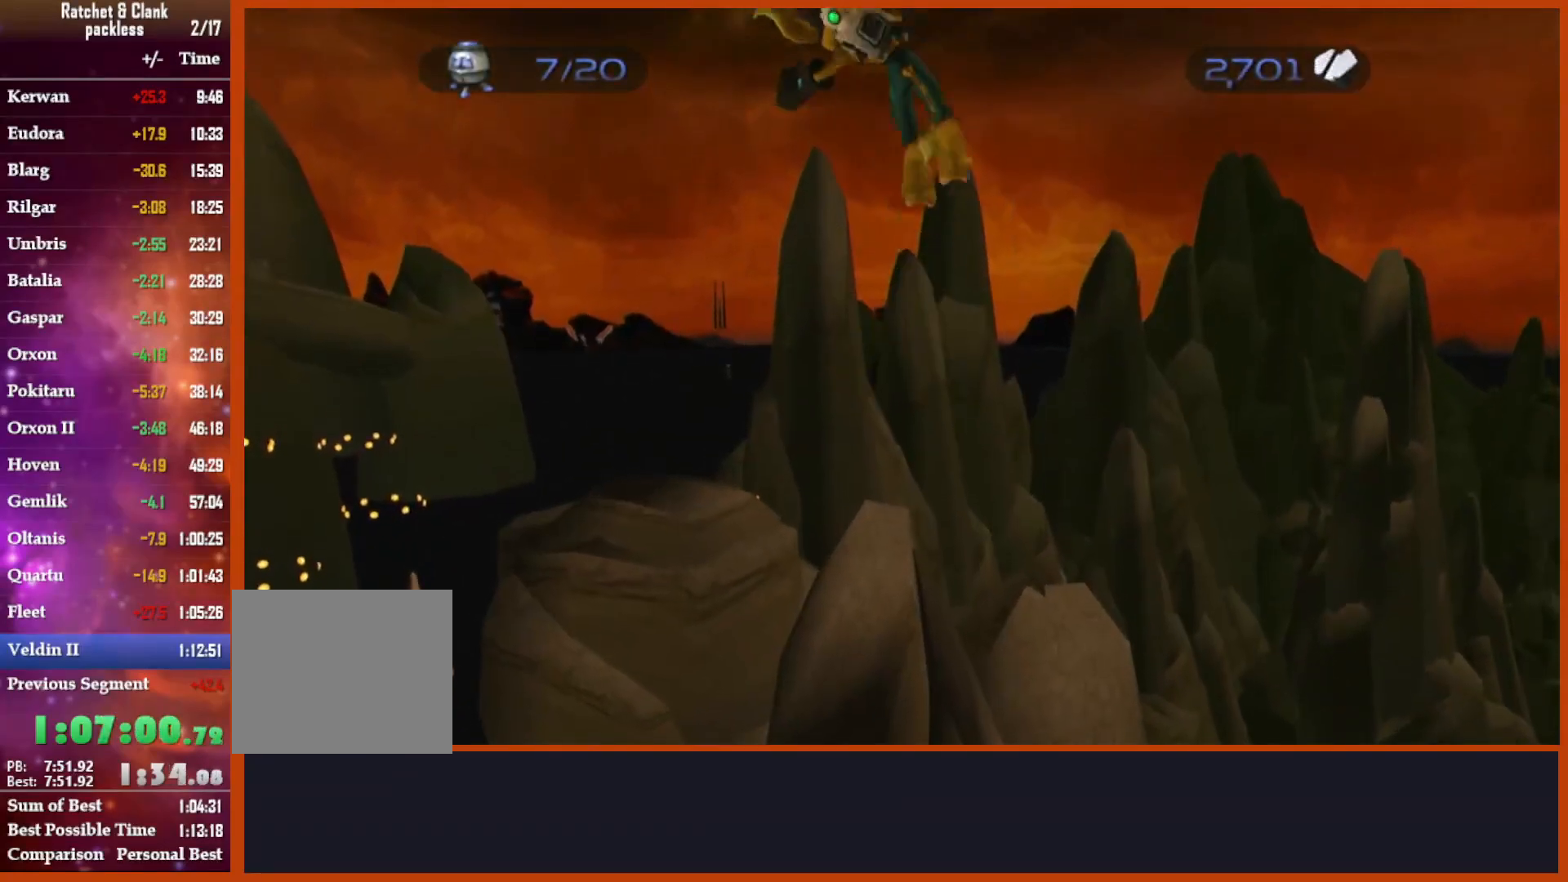
{"buttons": ["R1"], "left_stick": "center", "right_stick": "center", "events": []}
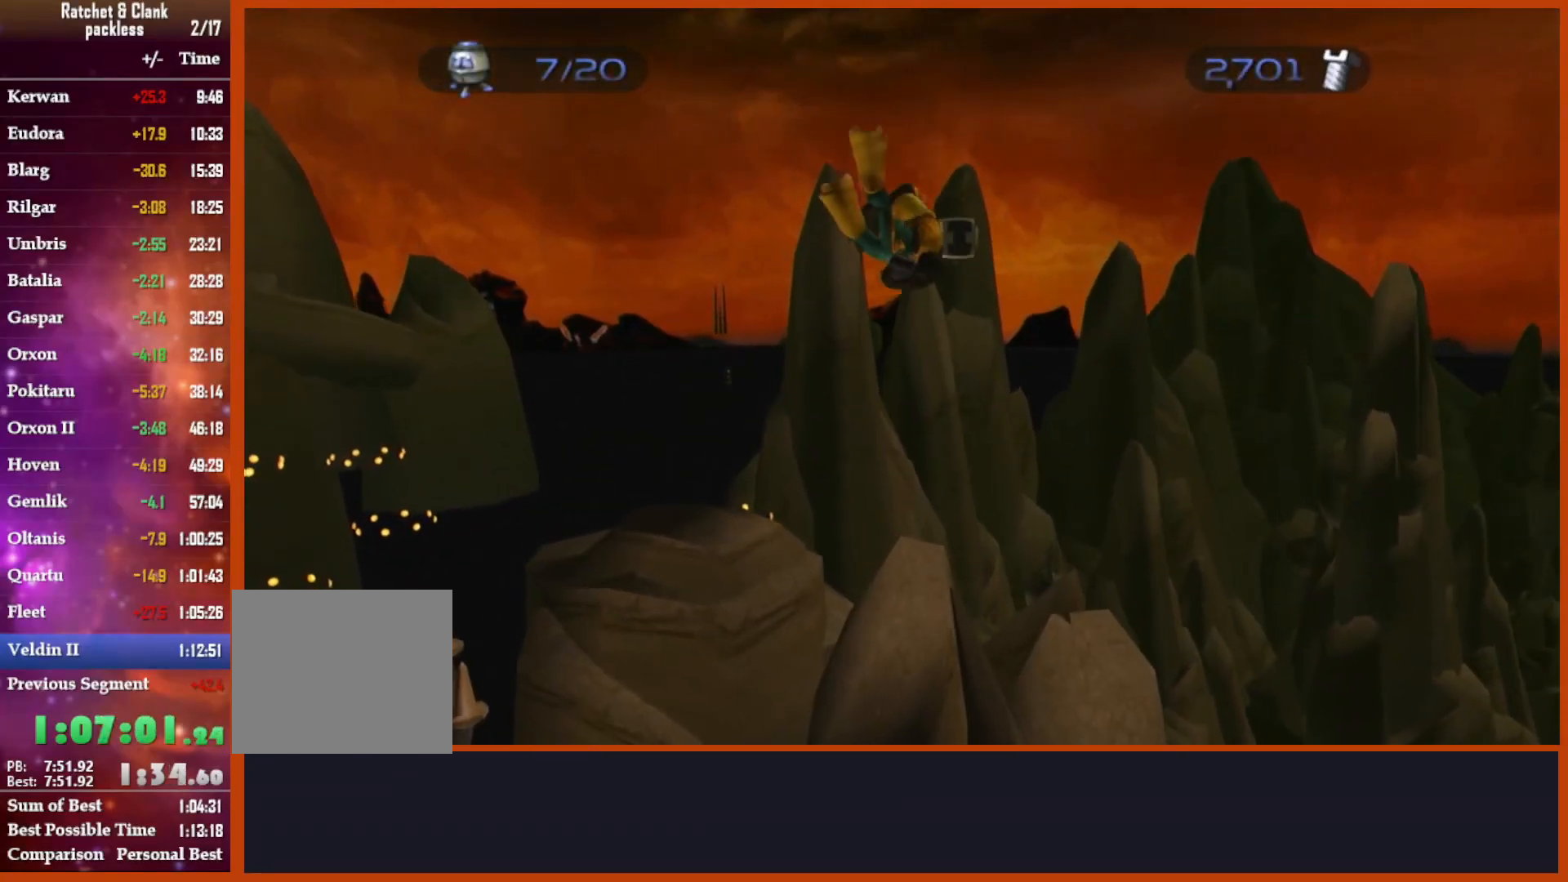
{"buttons": ["CROSS", "R1"], "left_stick": "left", "right_stick": "center", "events": [[17, "CIRCLE", "down"], [150, "CIRCLE", "up"], [267, "L1", "down"], [267, "TRIANGLE", "down"], [333, "left_stick", "left"], [400, "CROSS", "down"], [467, "L1", "up"], [467, "TRIANGLE", "up"]]}
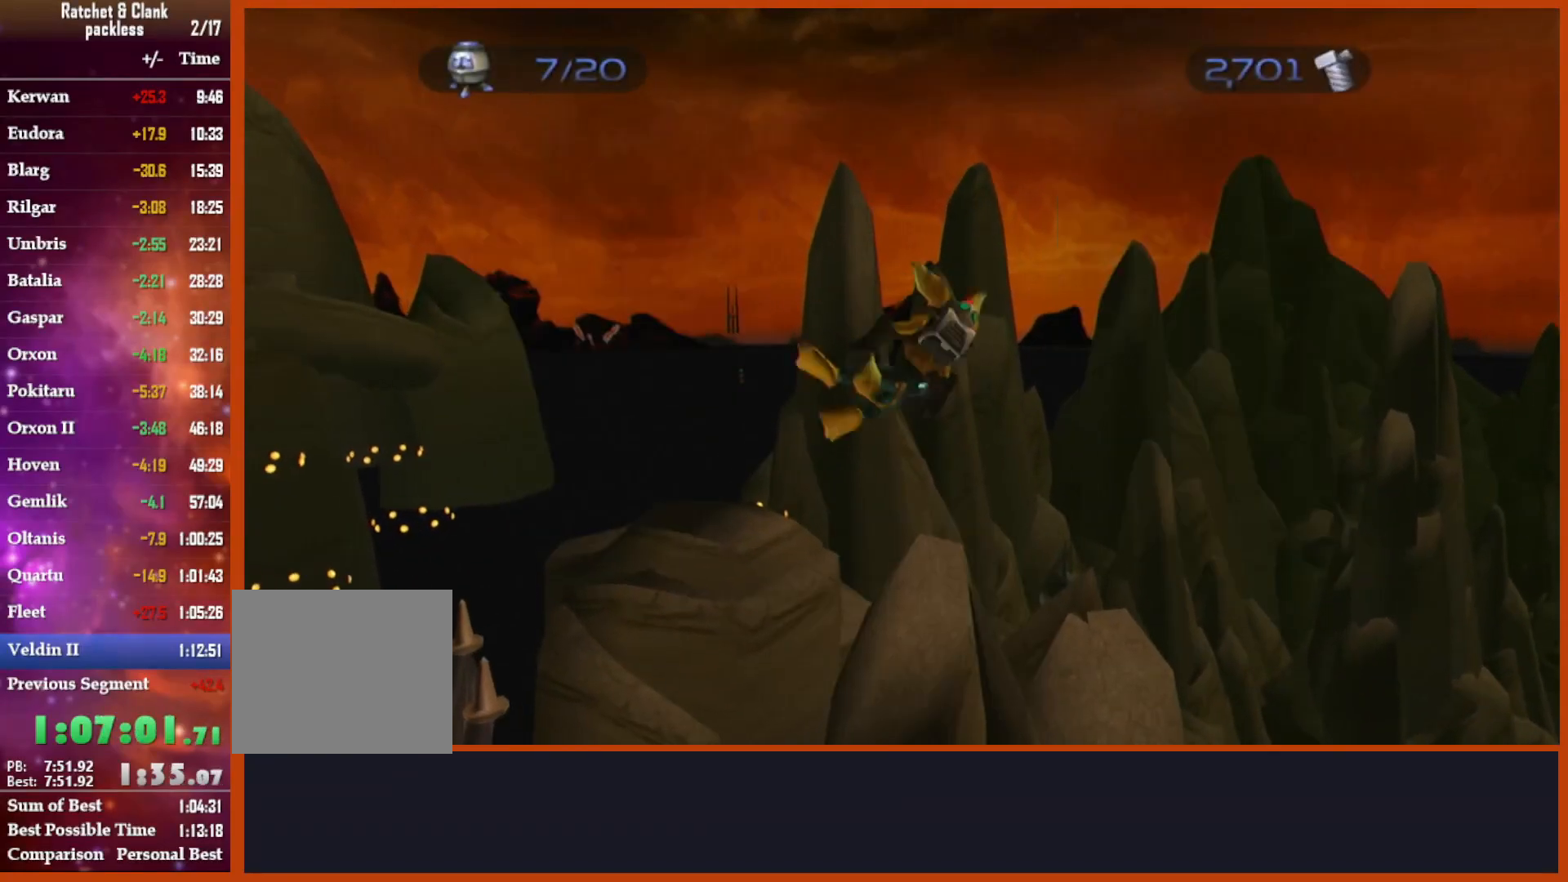
{"buttons": ["R1"], "left_stick": "center", "right_stick": "center", "events": [[50, "left_stick", "center"], [133, "CROSS", "up"]]}
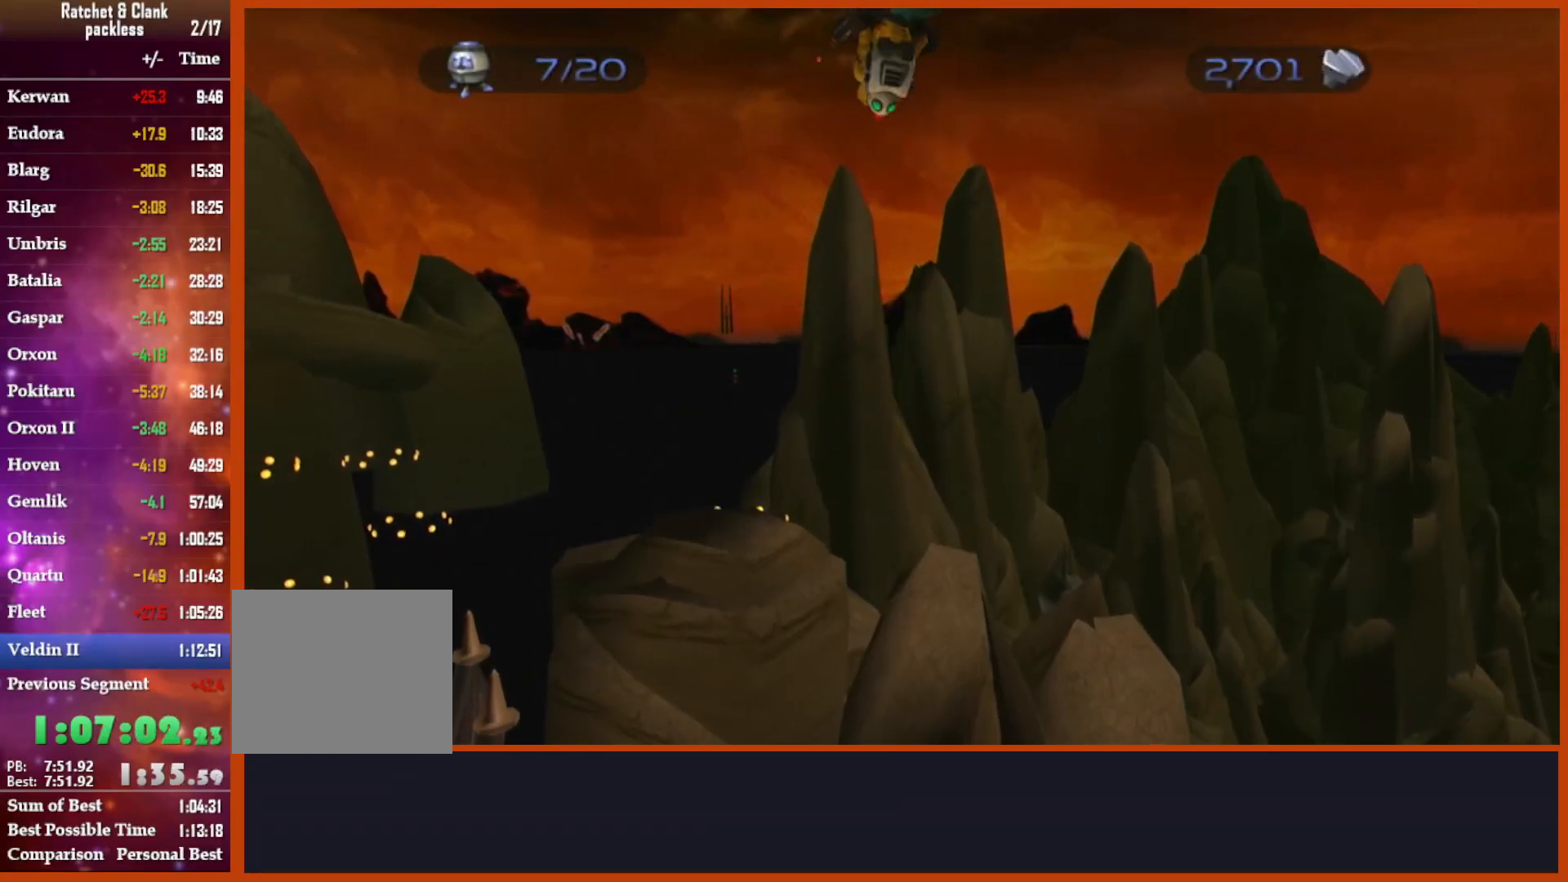
{"buttons": ["R1"], "left_stick": "center", "right_stick": "center", "events": [[333, "CIRCLE", "down"], [467, "CIRCLE", "up"]]}
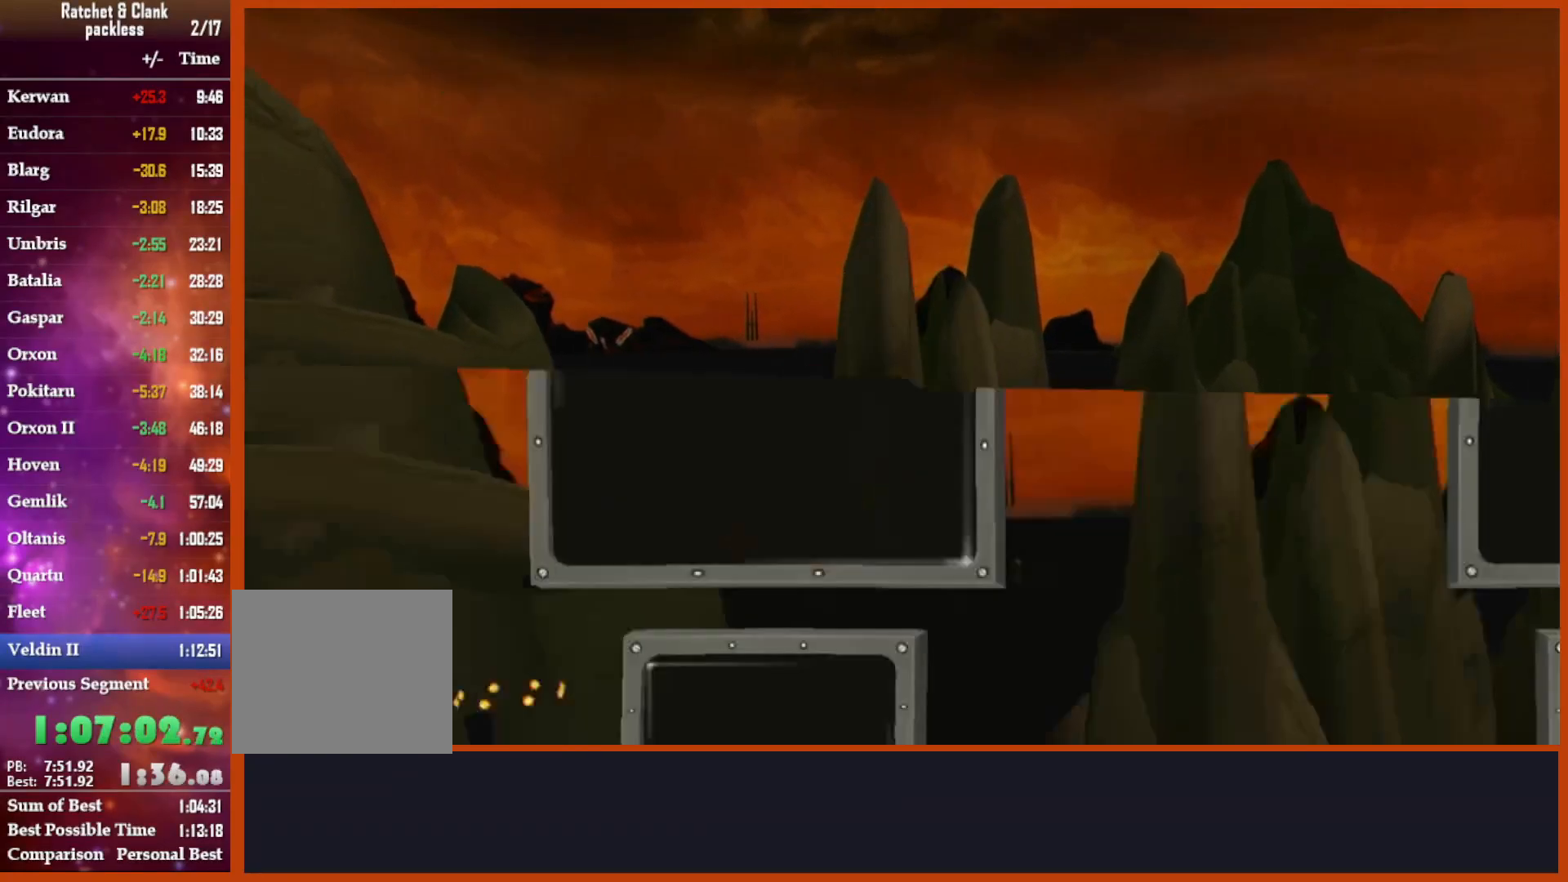
{"buttons": ["R1"], "left_stick": "center", "right_stick": "center", "events": [[83, "L1", "down"], [83, "TRIANGLE", "down"], [133, "left_stick", "left"], [183, "CROSS", "down"], [217, "L1", "up"], [233, "TRIANGLE", "up"], [333, "left_stick", "center"], [433, "CROSS", "up"]]}
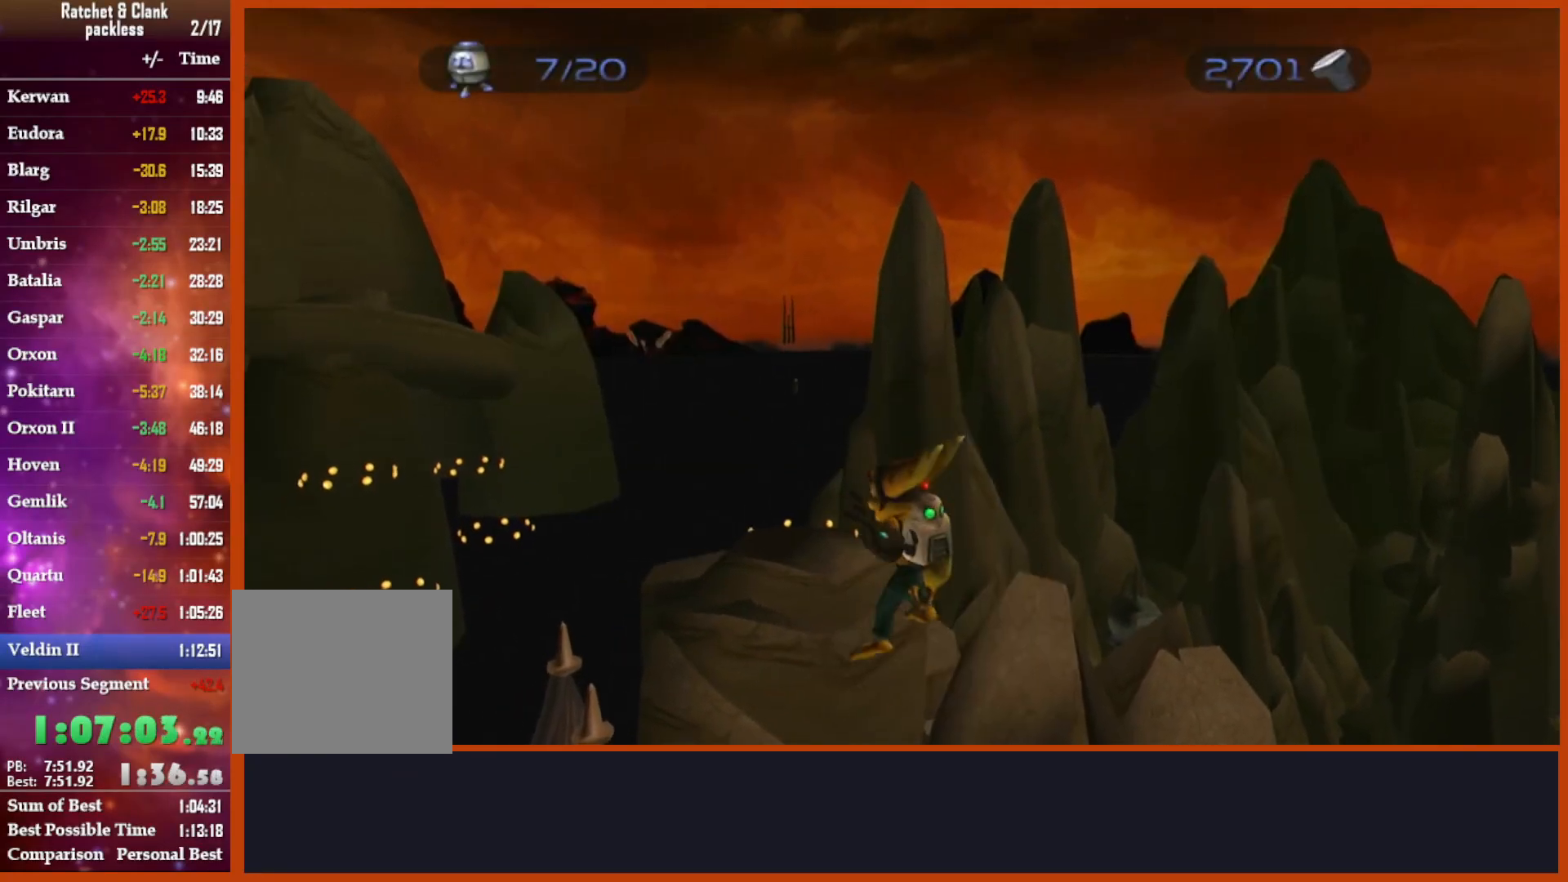
{"buttons": ["TRIANGLE", "R1"], "left_stick": "center", "right_stick": "center", "events": [[267, "CIRCLE", "down"], [400, "CIRCLE", "up"], [500, "TRIANGLE", "down"]]}
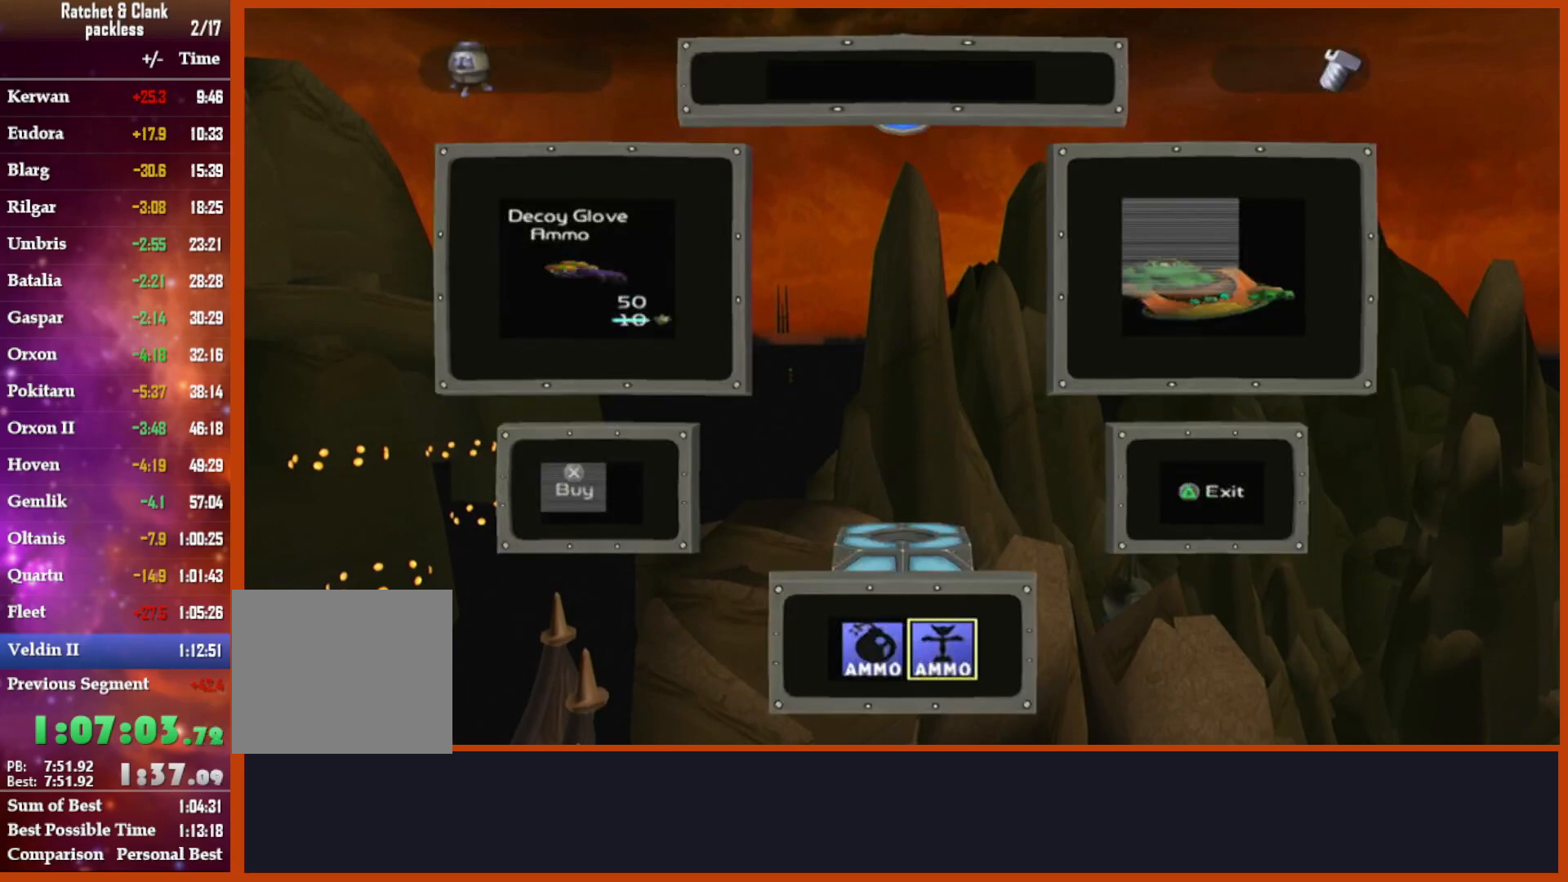
{"buttons": ["R1"], "left_stick": "center", "right_stick": "center"}
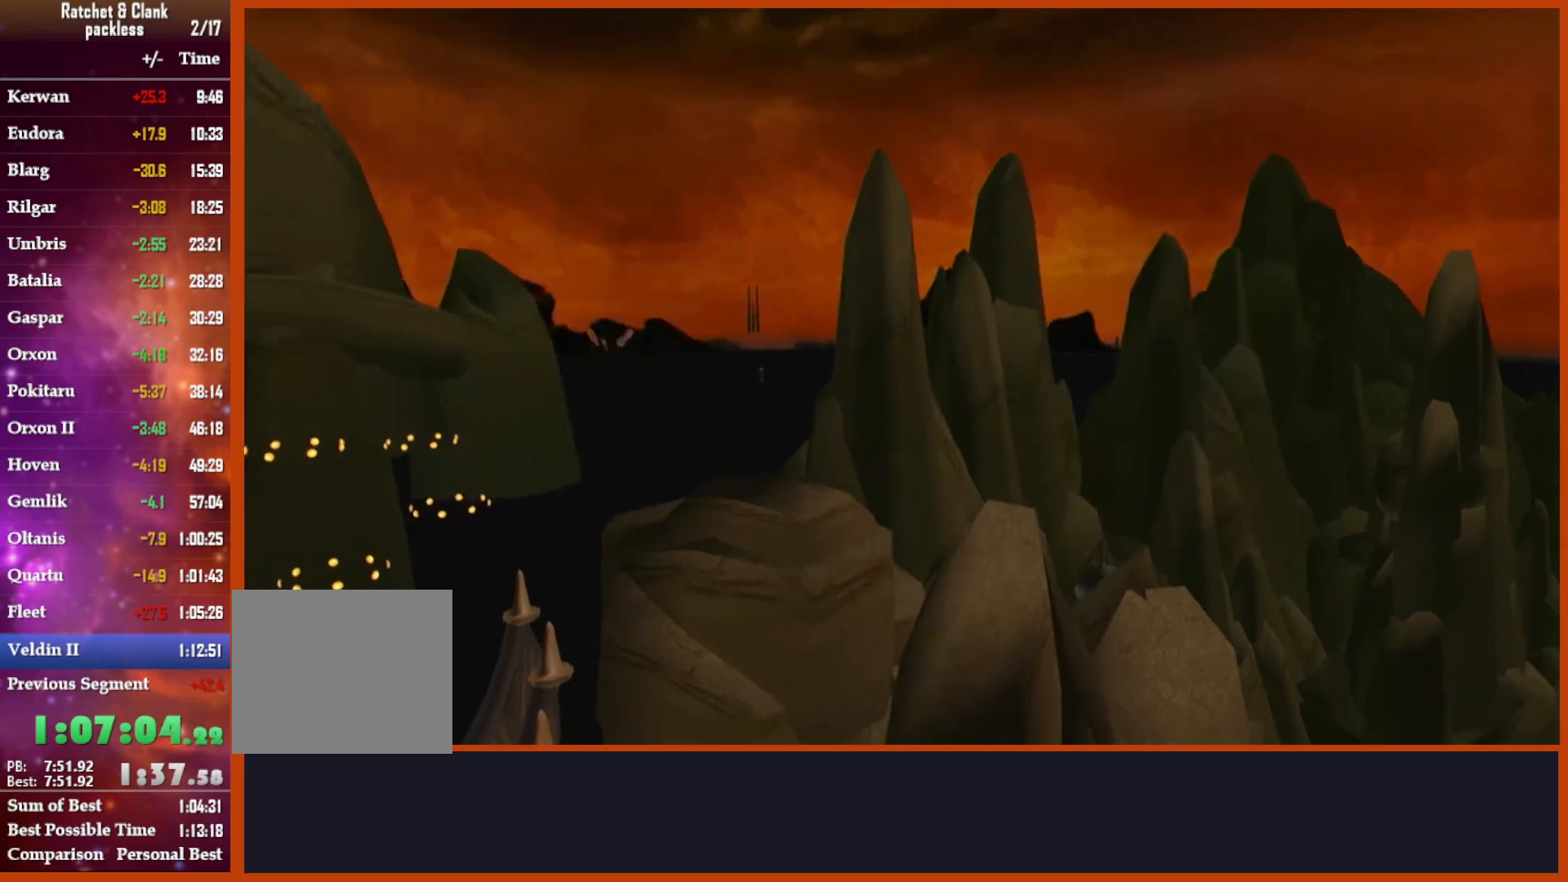
{"buttons": ["CROSS", "R1"], "left_stick": "center", "right_stick": "center", "events": [[183, "TRIANGLE", "down"], [217, "L1", "down"], [233, "left_stick", "left"], [300, "CROSS", "down"], [383, "L1", "up"], [383, "TRIANGLE", "up"], [467, "left_stick", "center"]]}
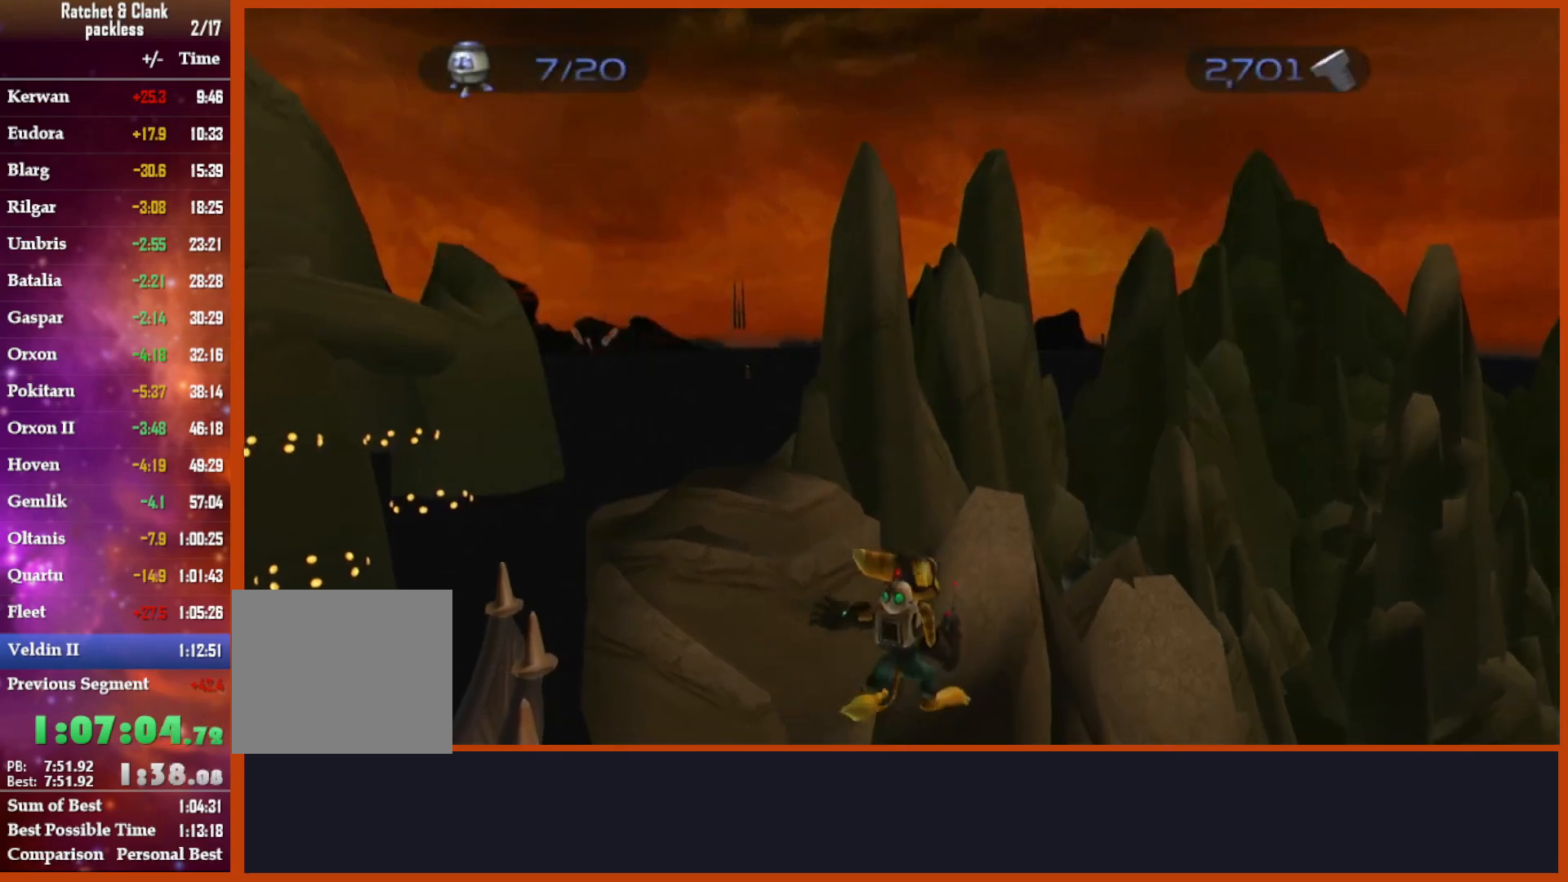
{"buttons": ["R1"], "left_stick": "center", "right_stick": "center", "events": [[83, "CROSS", "up"], [317, "right_stick", "down-left"], [467, "right_stick", "center"]]}
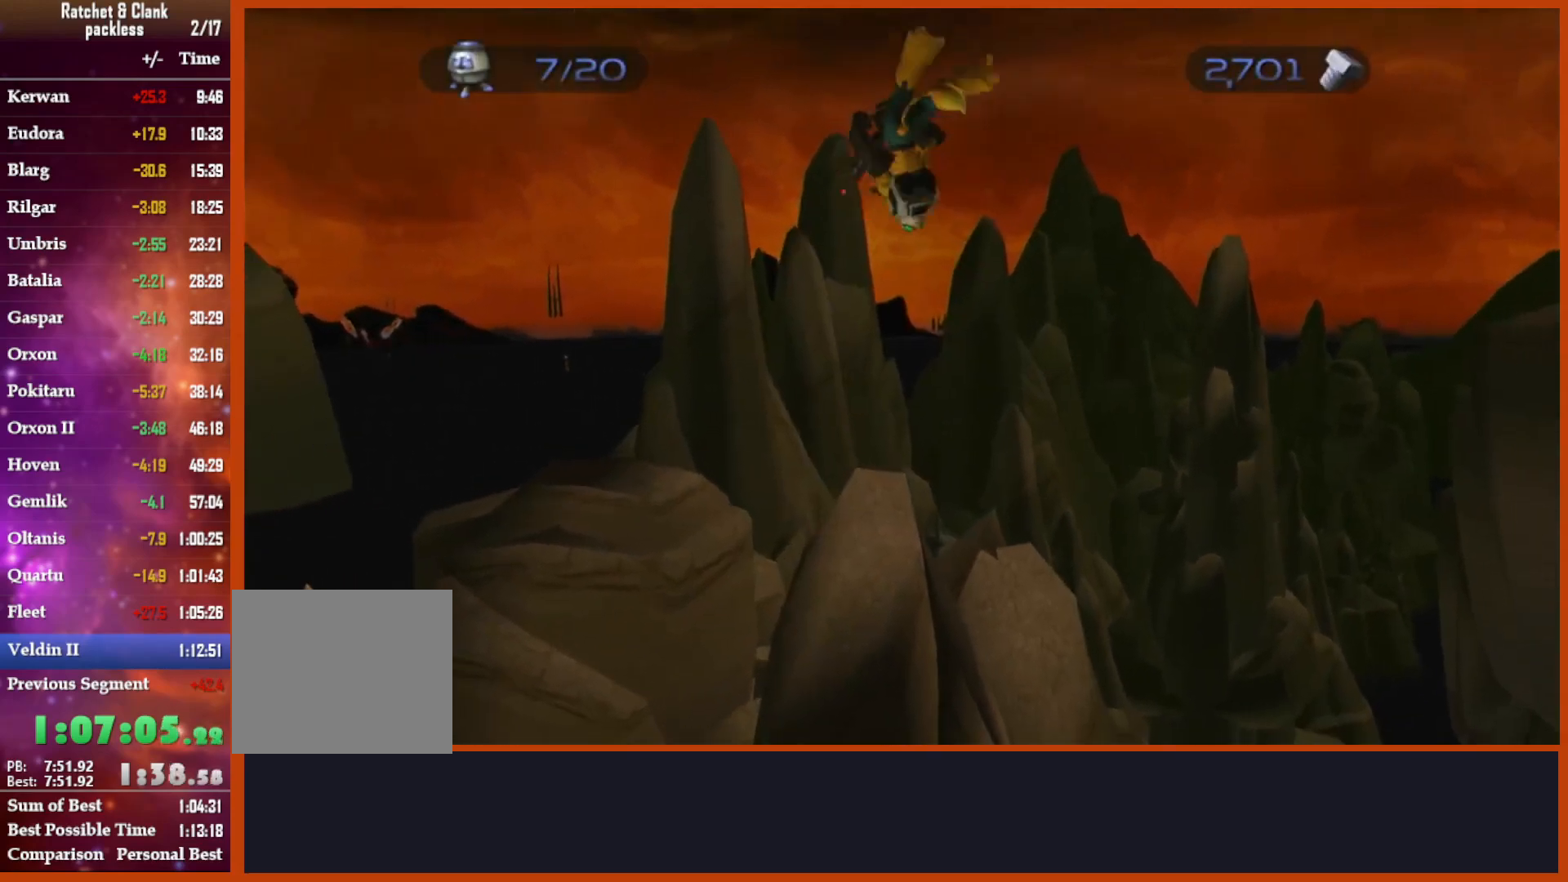
{"buttons": ["TRIANGLE", "R1"], "left_stick": "center", "right_stick": "center", "events": [[217, "CIRCLE", "down"], [333, "CIRCLE", "up"], [433, "TRIANGLE", "down"]]}
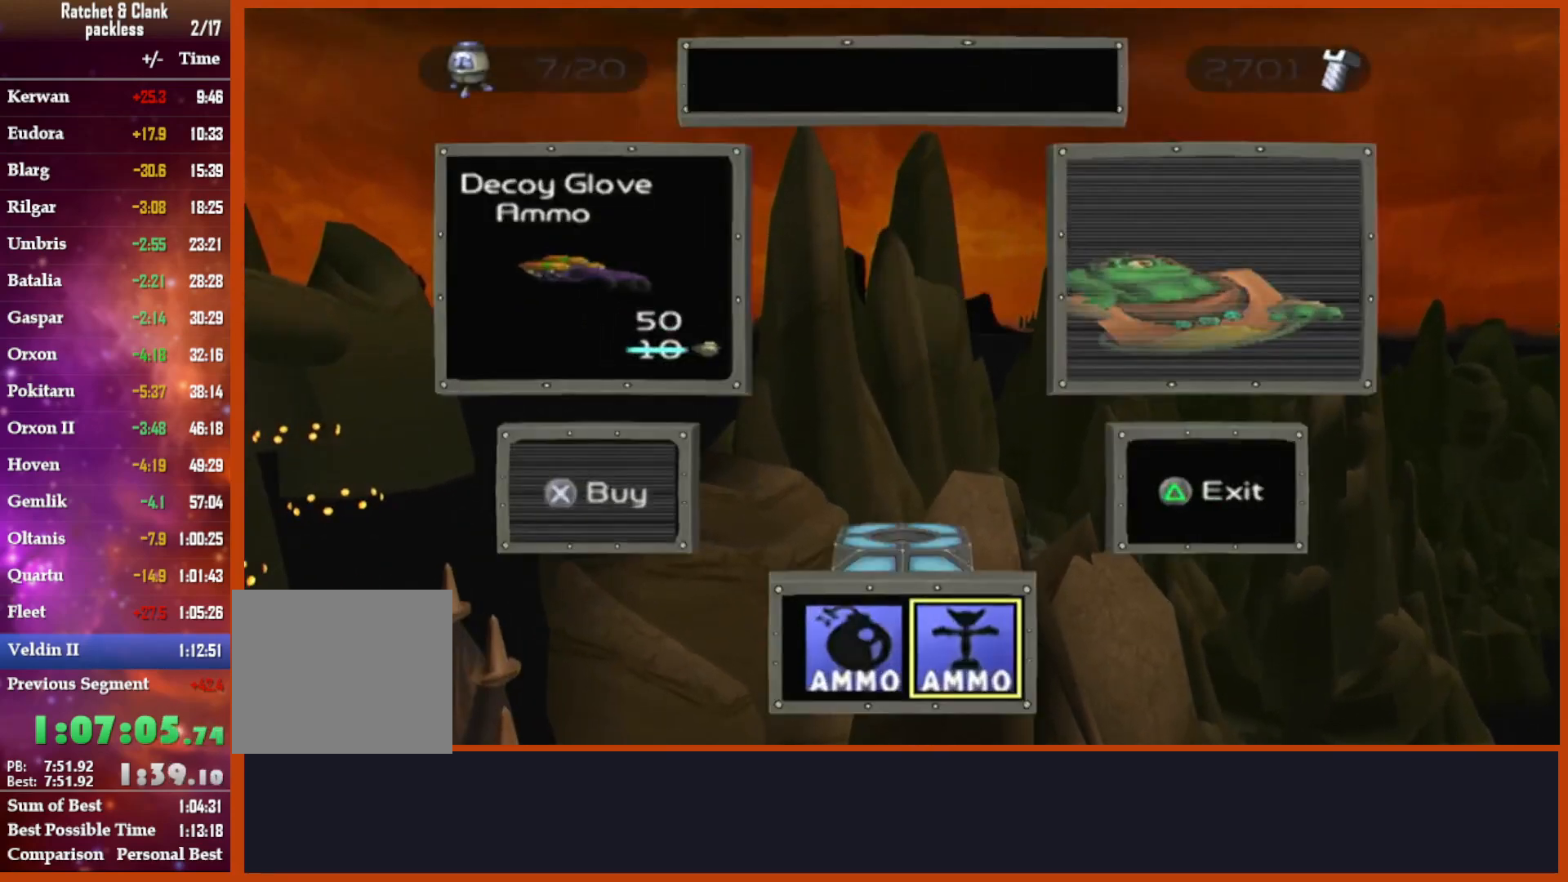
{"buttons": ["R1"], "left_stick": "center", "right_stick": "center", "events": [[33, "L1", "down"], [50, "left_stick", "left"], [83, "CROSS", "down"], [150, "TRIANGLE", "up"], [183, "L1", "up"], [300, "left_stick", "center"], [350, "CROSS", "up"]]}
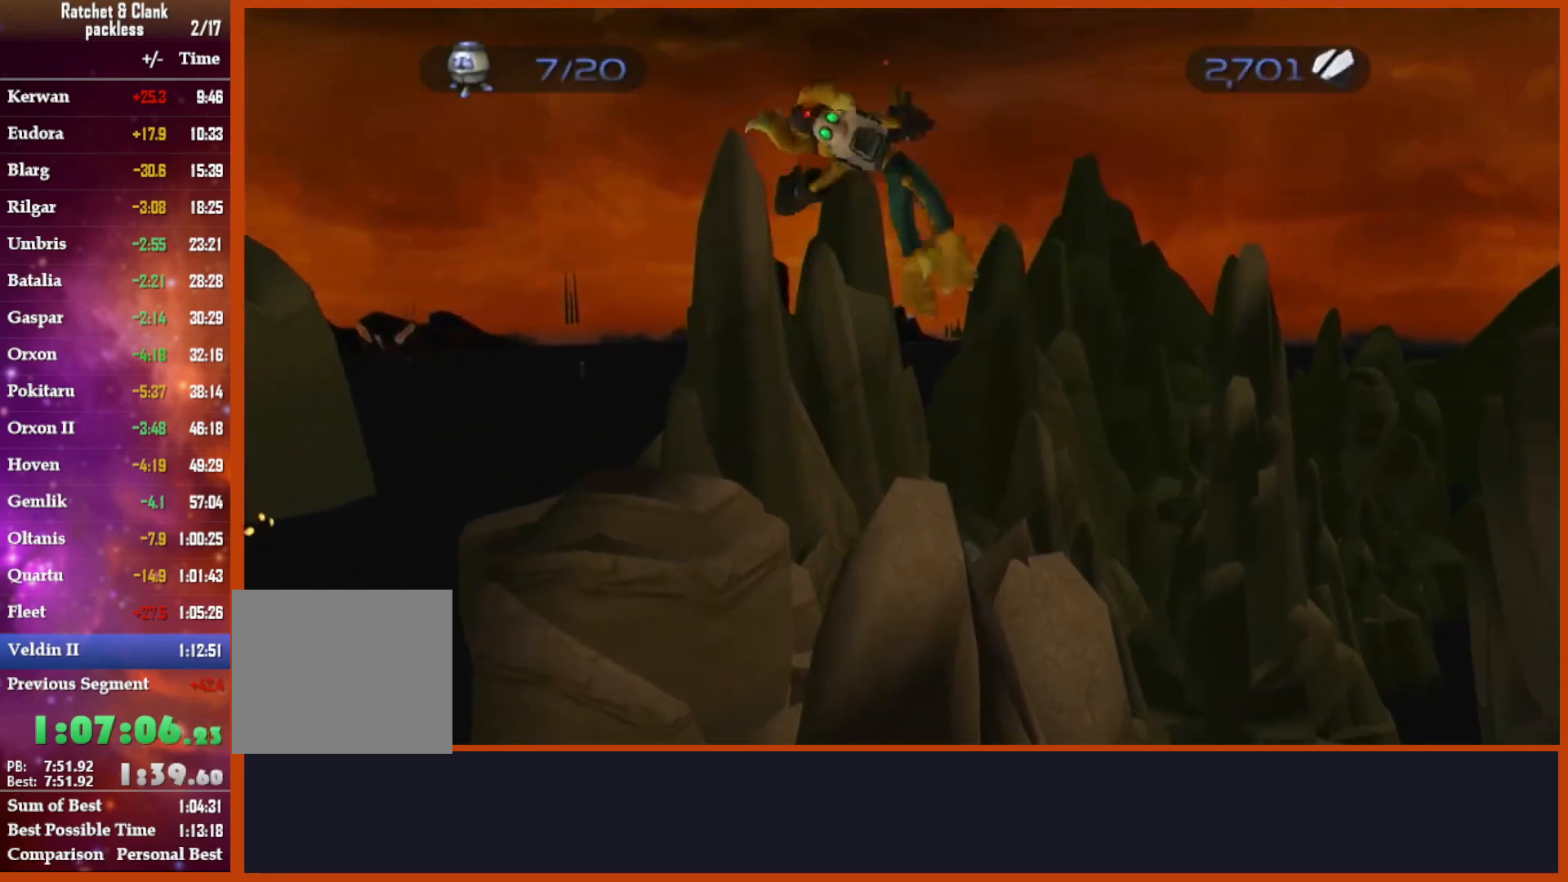
{"buttons": ["CIRCLE", "R1"], "left_stick": "center", "right_stick": "center", "events": [[483, "CIRCLE", "down"]]}
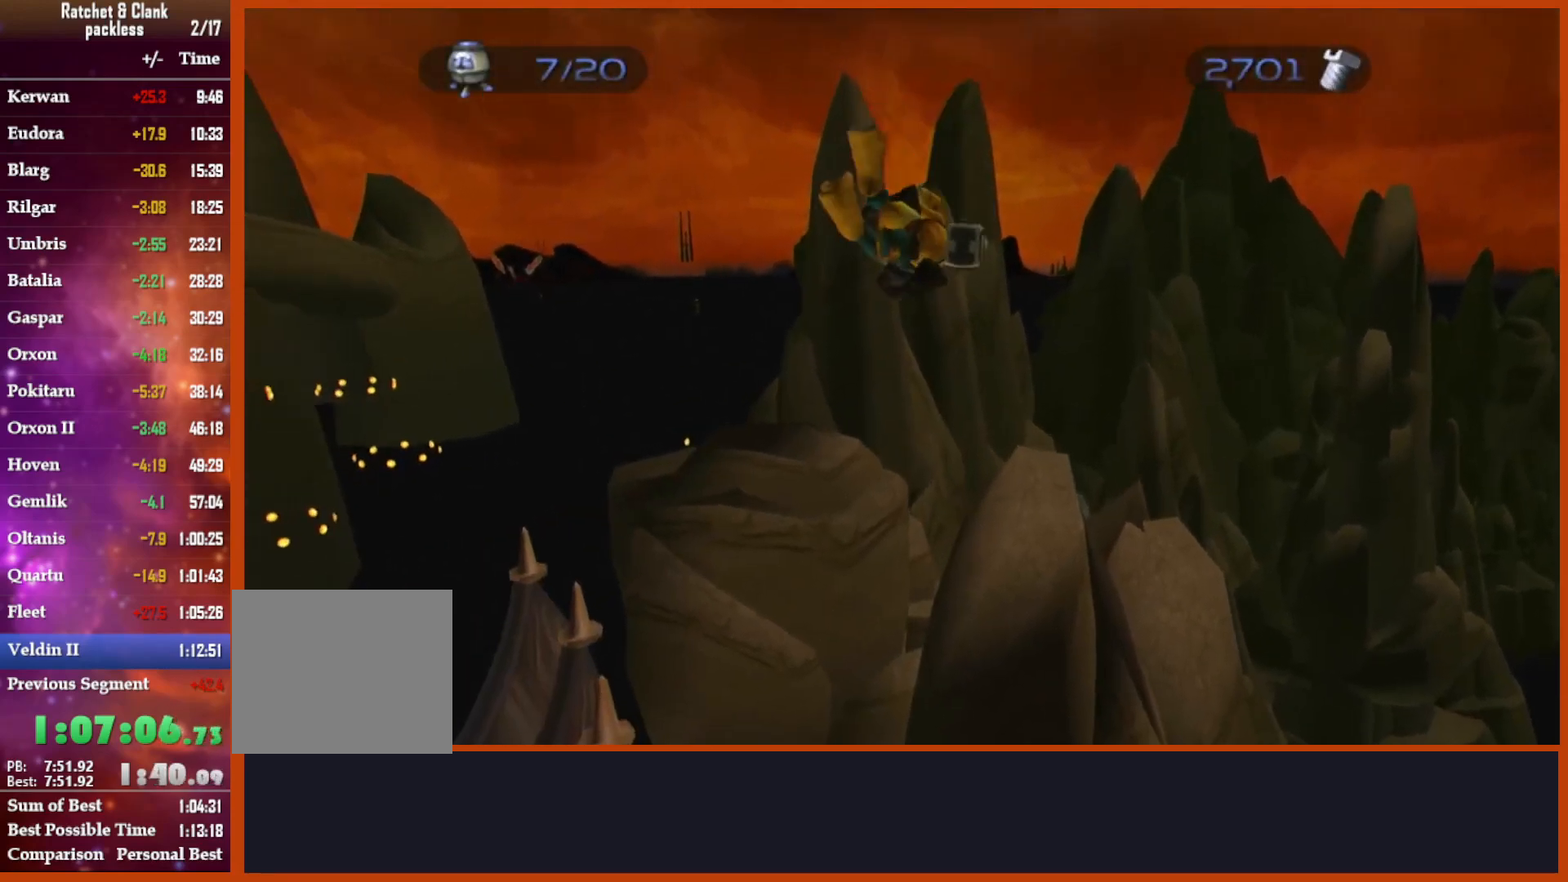
{"buttons": ["CROSS", "R1"], "left_stick": "left", "right_stick": "center", "events": [[133, "CIRCLE", "up"], [233, "TRIANGLE", "down"], [267, "L1", "down"], [283, "left_stick", "left"], [383, "CROSS", "down"], [400, "TRIANGLE", "up"], [433, "L1", "up"]]}
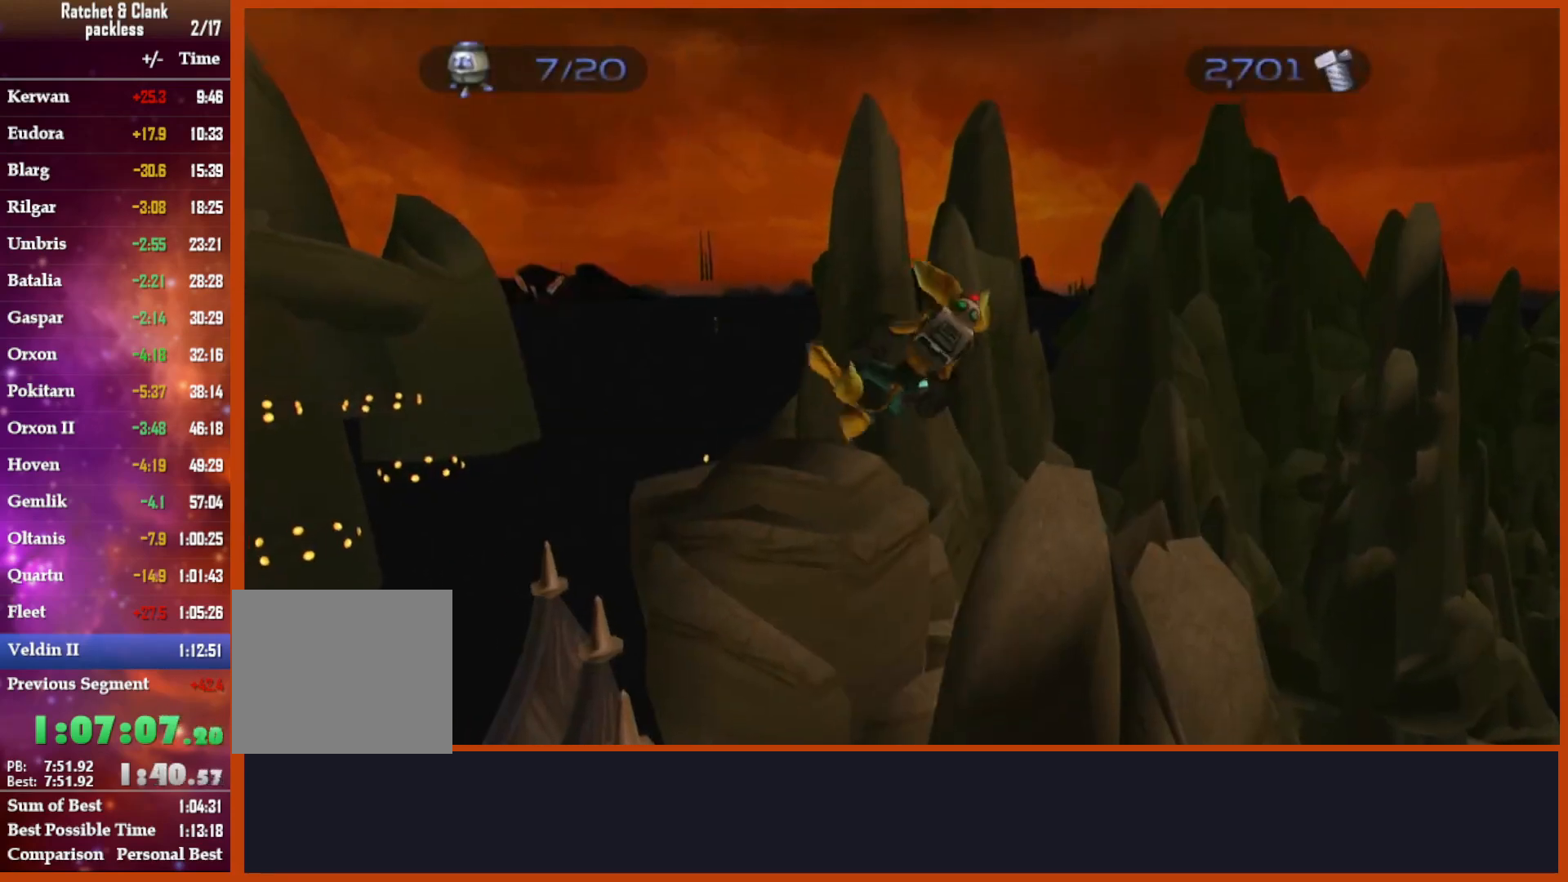
{"buttons": ["R1"], "left_stick": "center", "right_stick": "center", "events": [[50, "left_stick", "center"], [100, "CROSS", "up"], [267, "right_stick", "down-left"], [433, "right_stick", "center"]]}